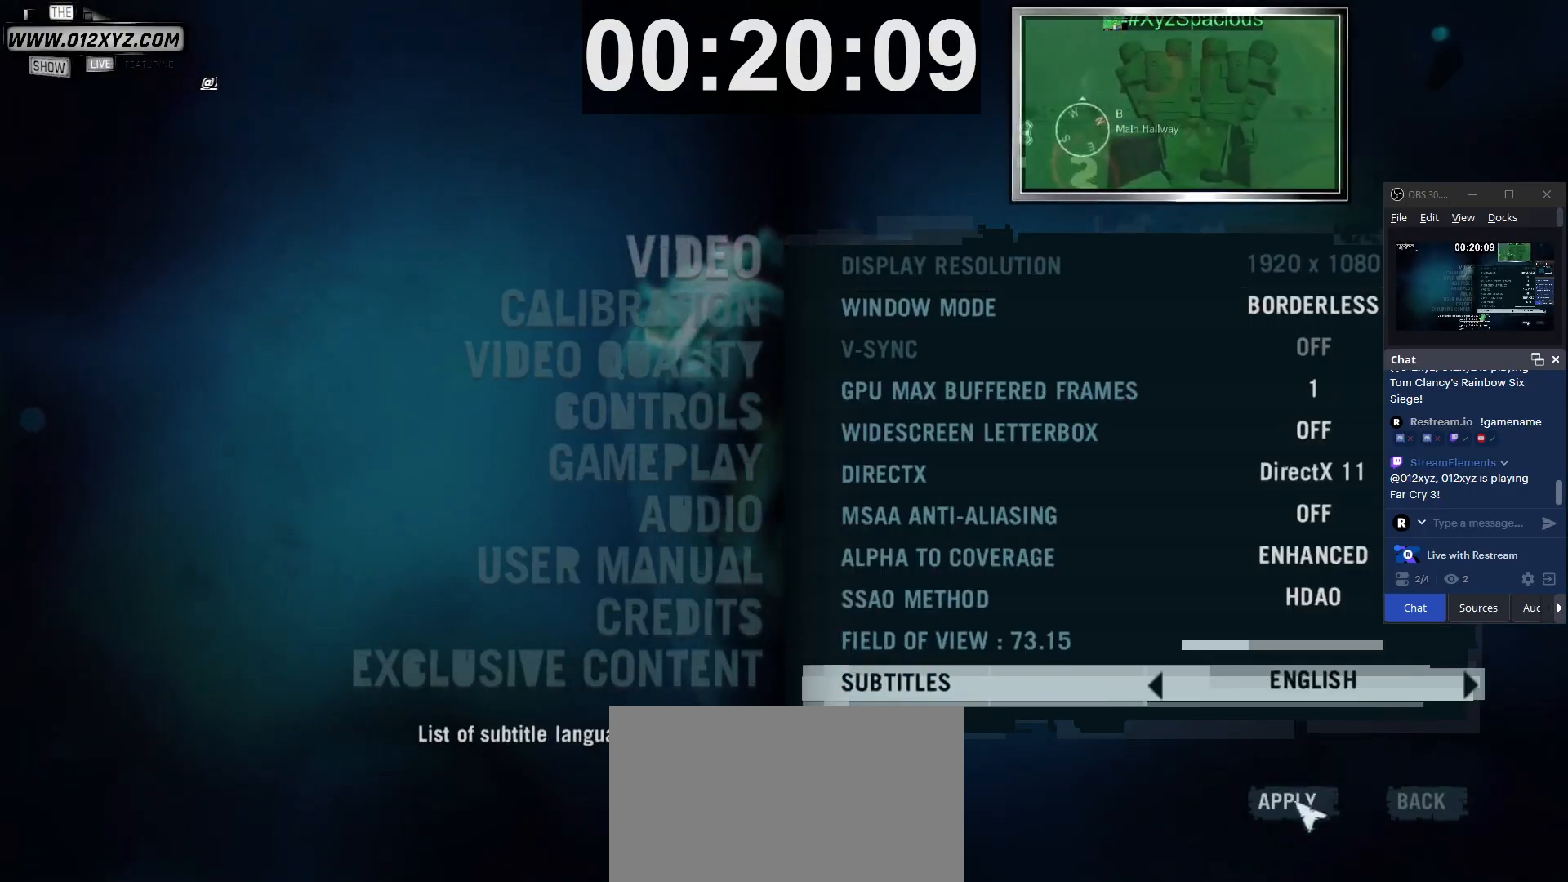
Gameplay with keyboard and mouse; each line is a JSON object with the keys and mouse buttons held at the frame after it. "events" lists presses ("down") and releases ("up") of "1", "2", "3", "4", "5", "a", "alt", "b", "c", "ctrl", "d", "e", "f", "g", "q", "r", "s", "shift", "space", "t", "tab", "v", "w", "x", "z", "mouse_left", "mouse_wheel", "mouse_right", "mouse_mb4" and "mouse_mb5" between this image and that frame as [ms after this image, input, new state], when the widget could be followed in between. "mouse_left", "mouse_wheel", "mouse_right", "mouse_mb4", "mouse_mb5" = the "left", "wheel", "right", "mb4", "mb5" buttons of the "mouse" list. No other keys are recorded. "wheel" means that the mouse wheel is clicked or scrolled. Not read: mouse_move.
{"keys": [], "mouse": [], "events": [[67, "mouse_left", "up"]]}
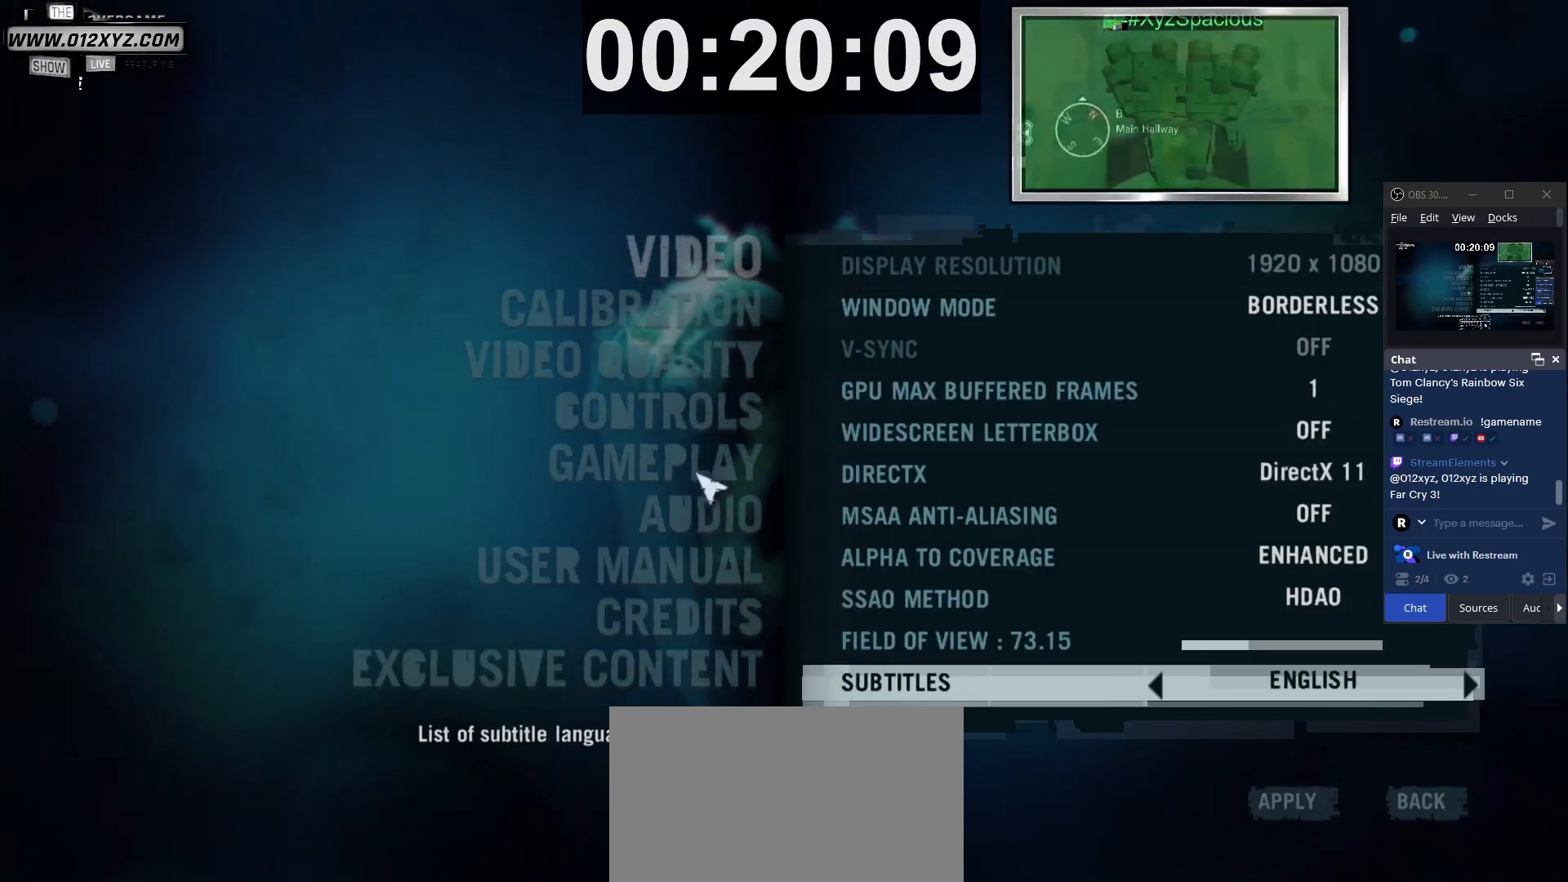
{"keys": [], "mouse": [], "events": []}
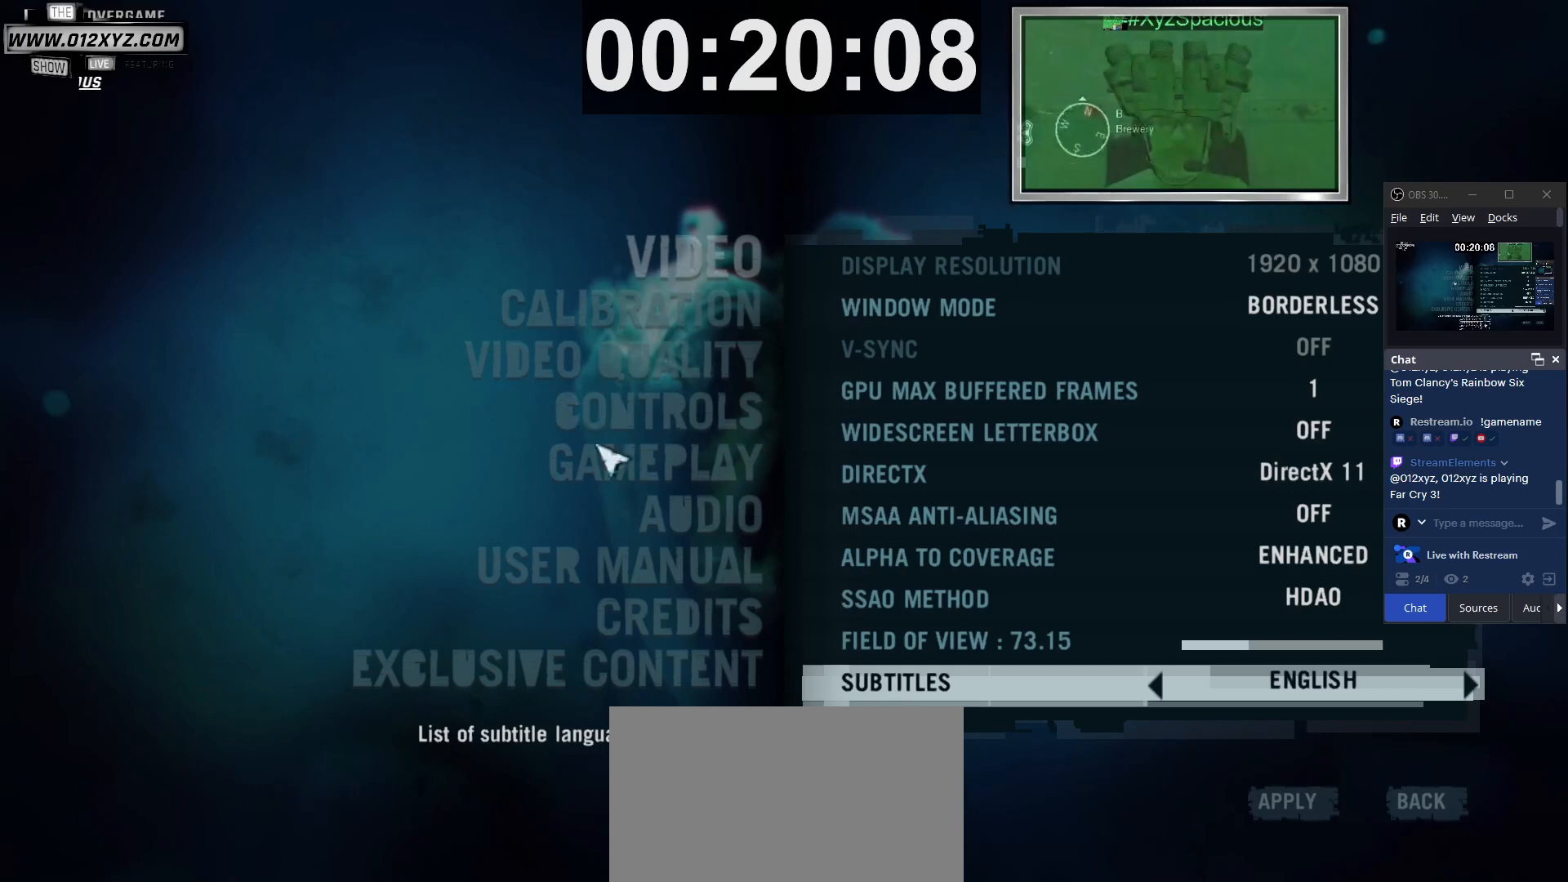
{"keys": [], "mouse": [], "events": []}
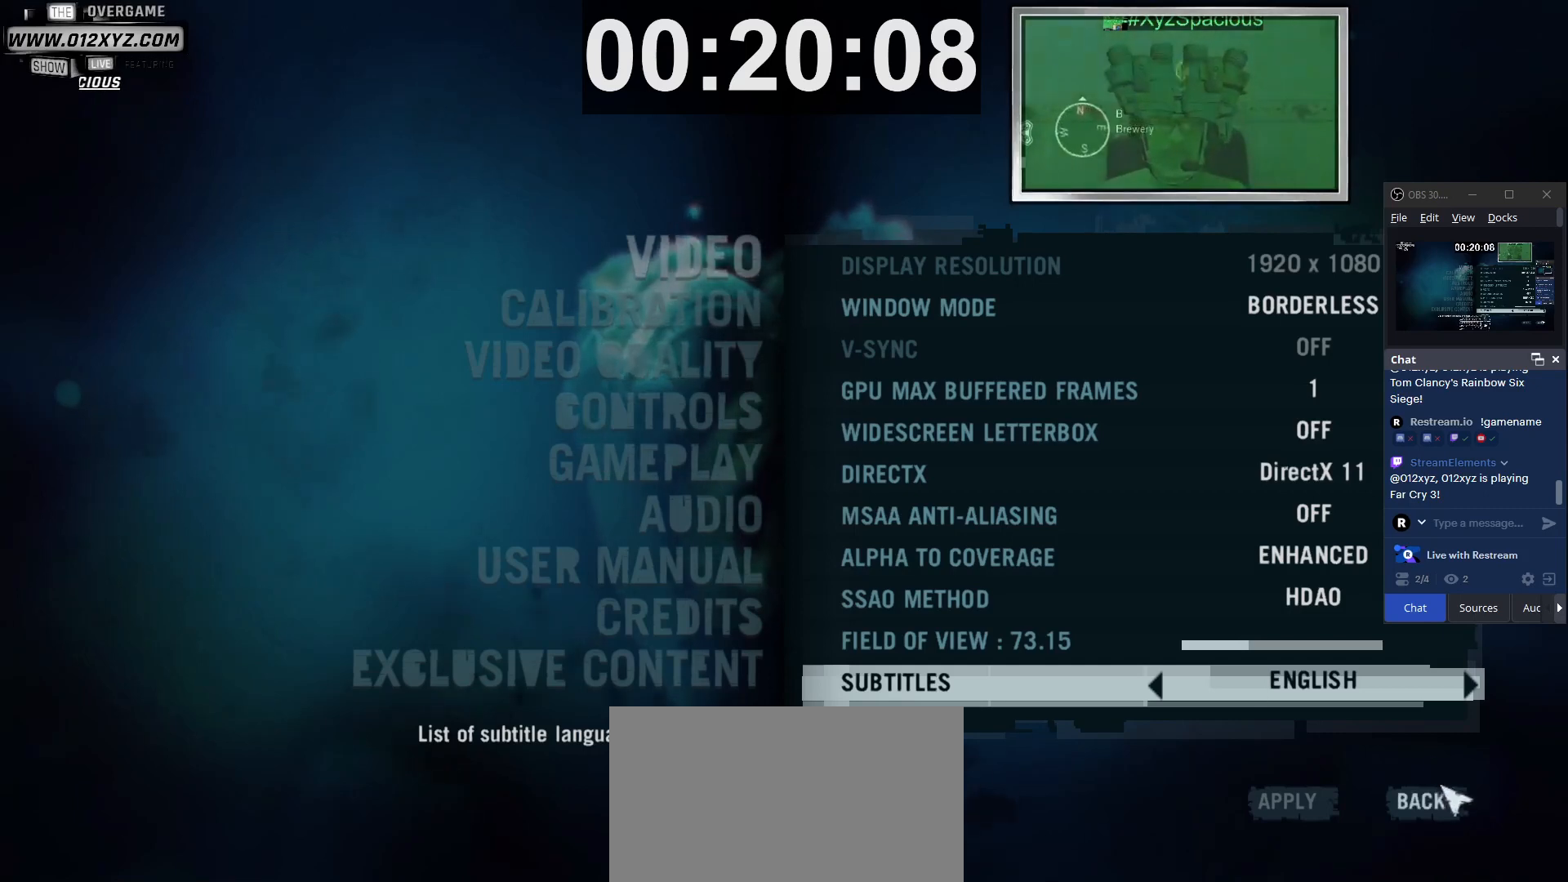
{"keys": [], "mouse": [], "events": [[33, "mouse_left", "down"], [133, "mouse_left", "up"]]}
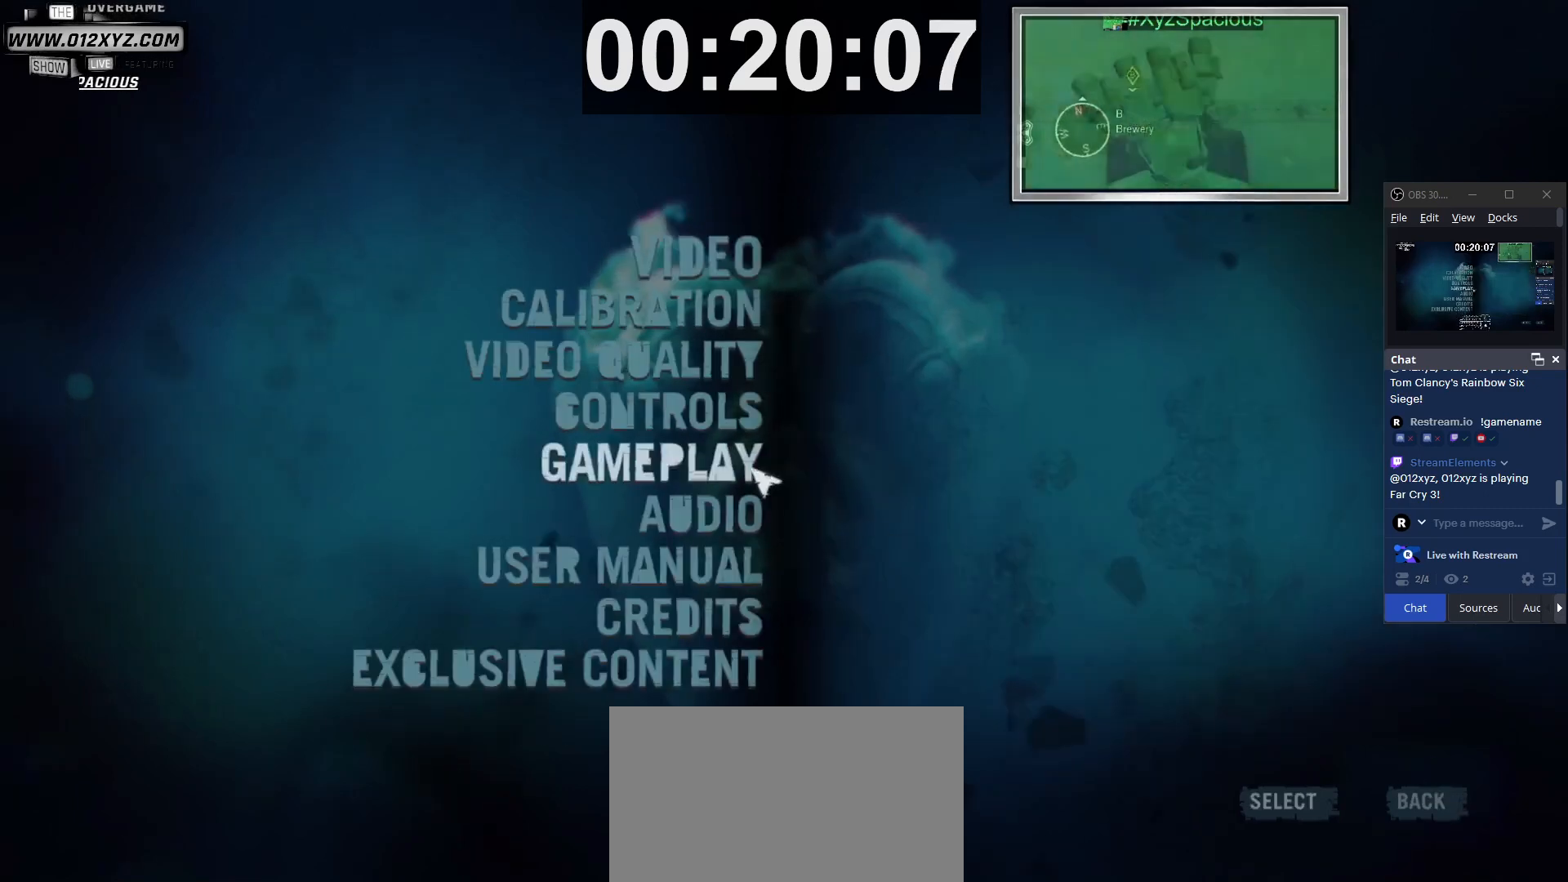
{"keys": [], "mouse": ["left"], "events": [[500, "mouse_left", "down"]]}
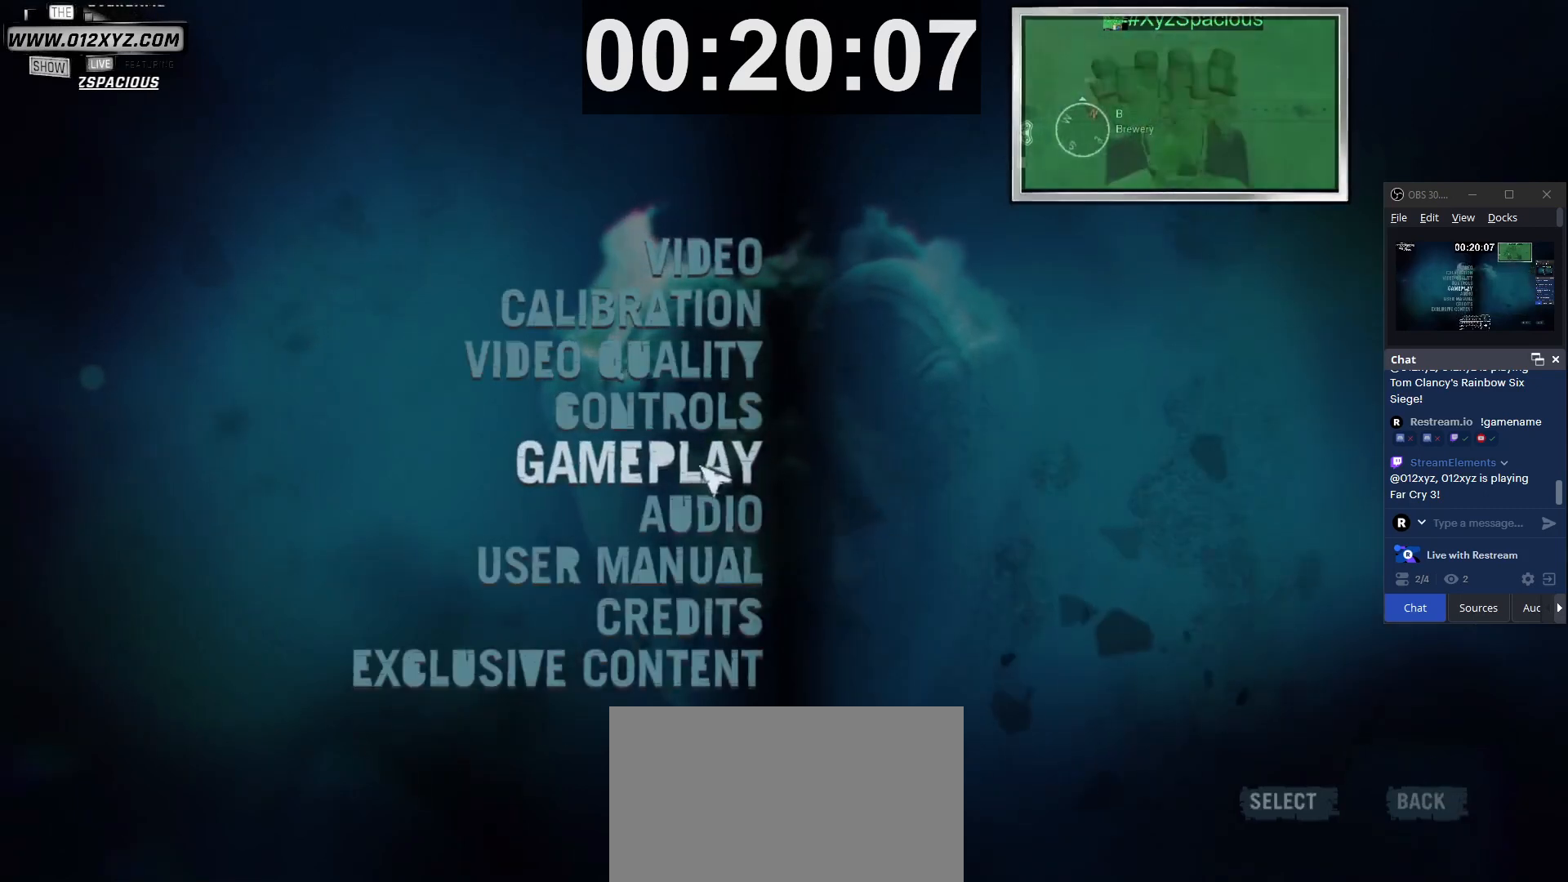
{"keys": [], "mouse": [], "events": [[100, "mouse_left", "up"]]}
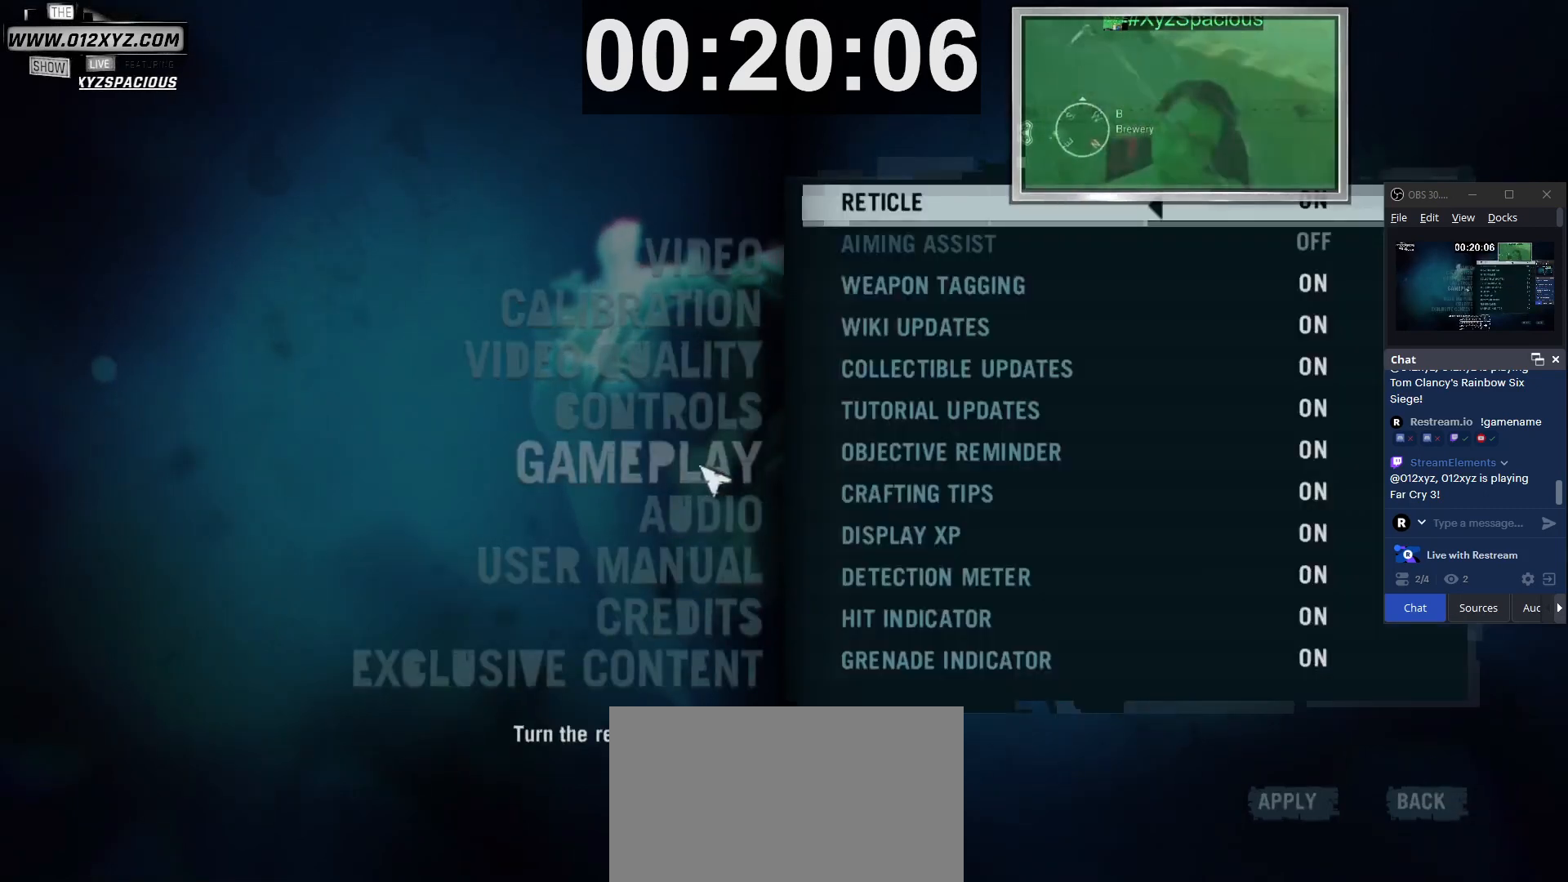
{"keys": [], "mouse": [], "events": []}
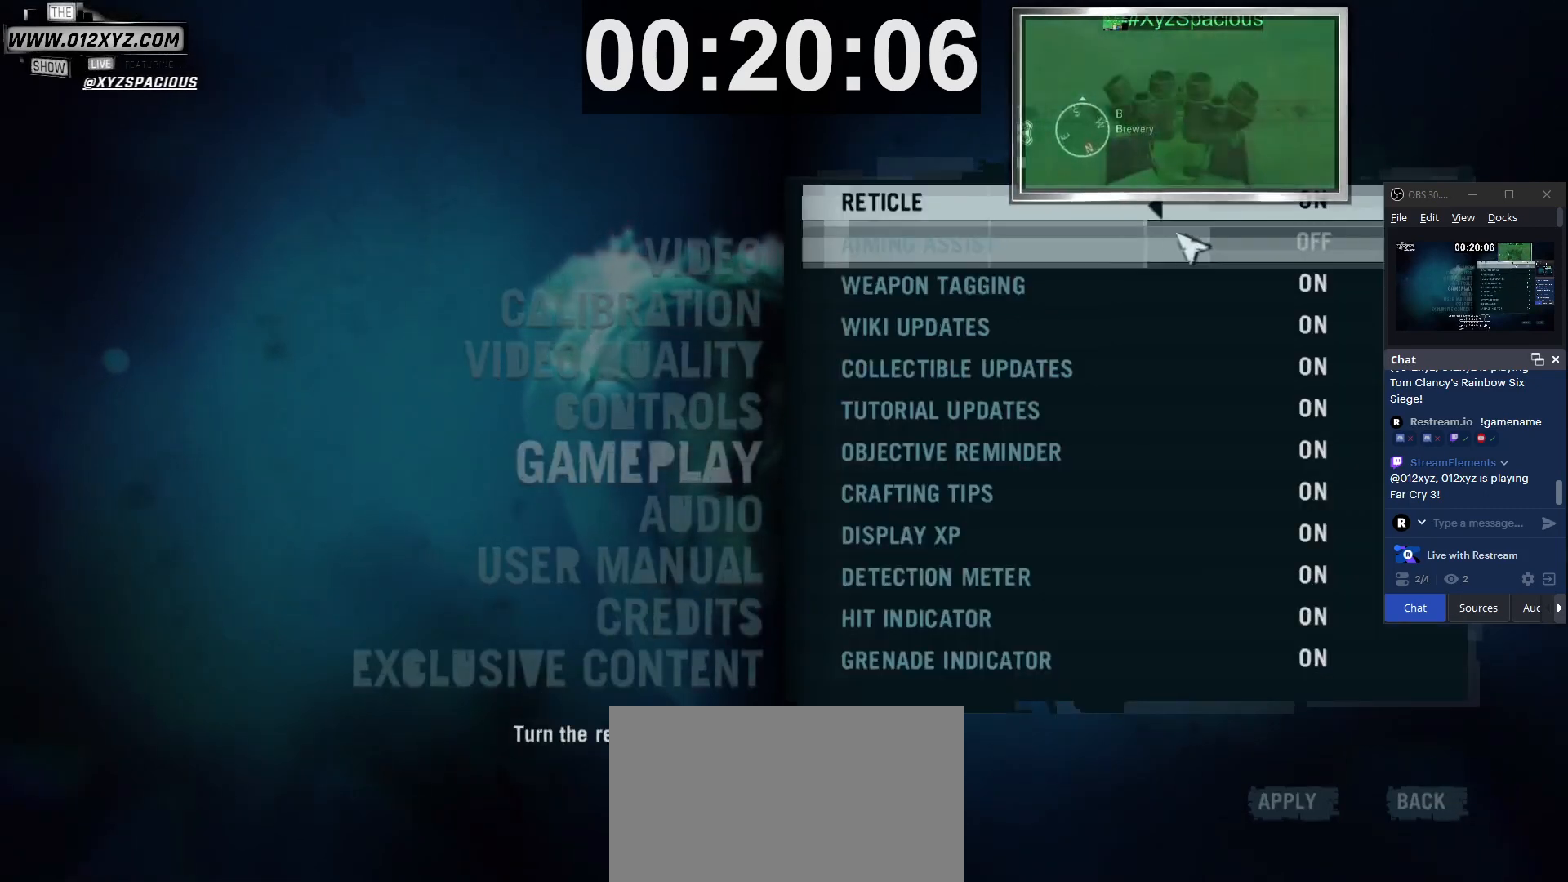
{"keys": [], "mouse": [], "events": []}
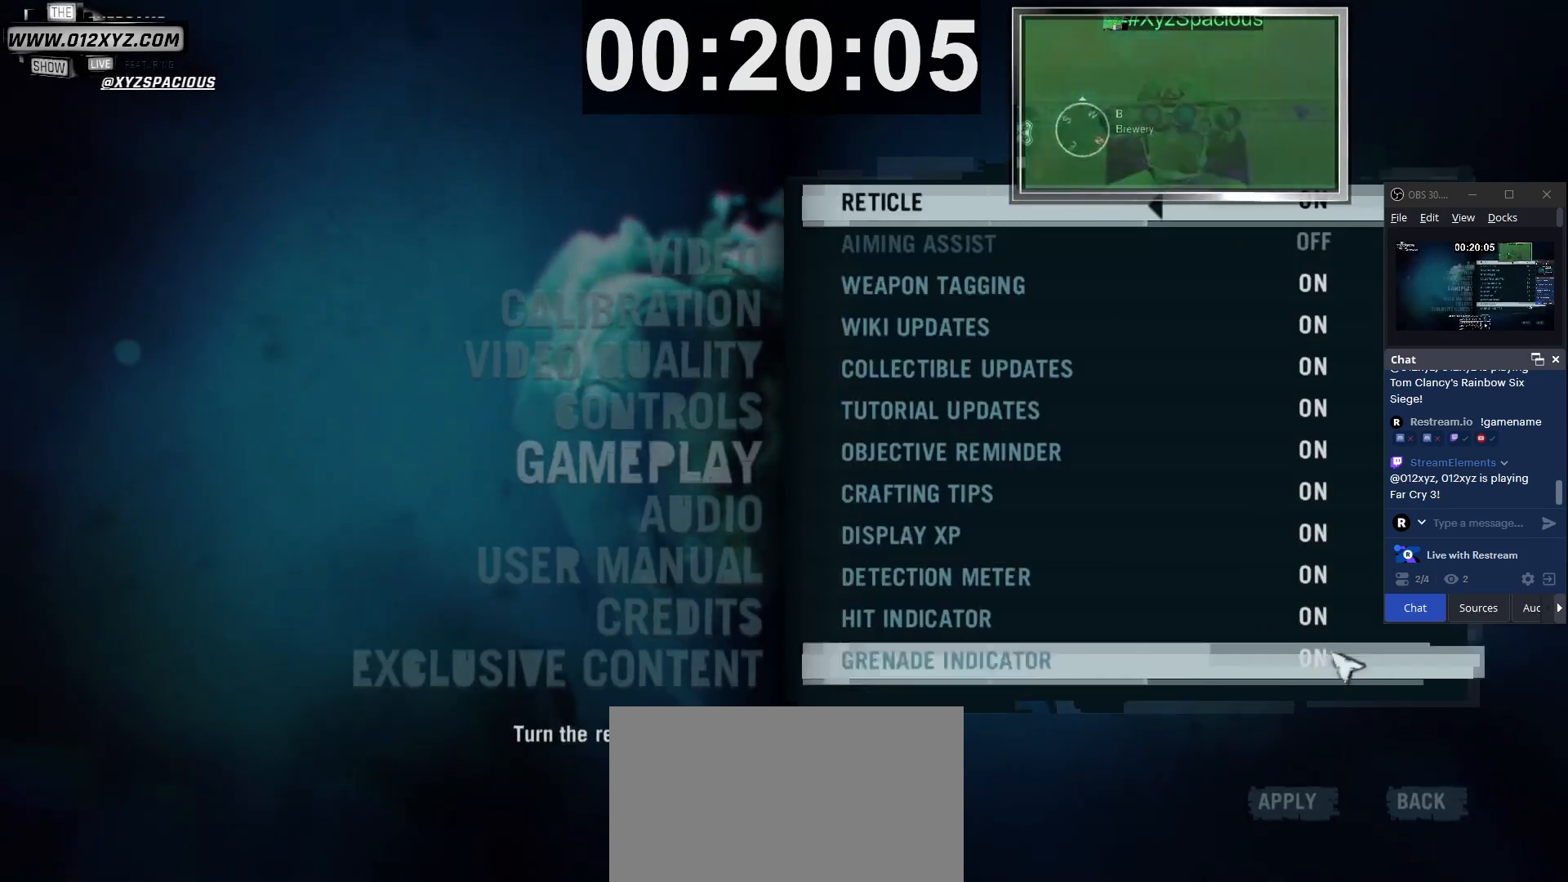
{"keys": [], "mouse": [], "events": []}
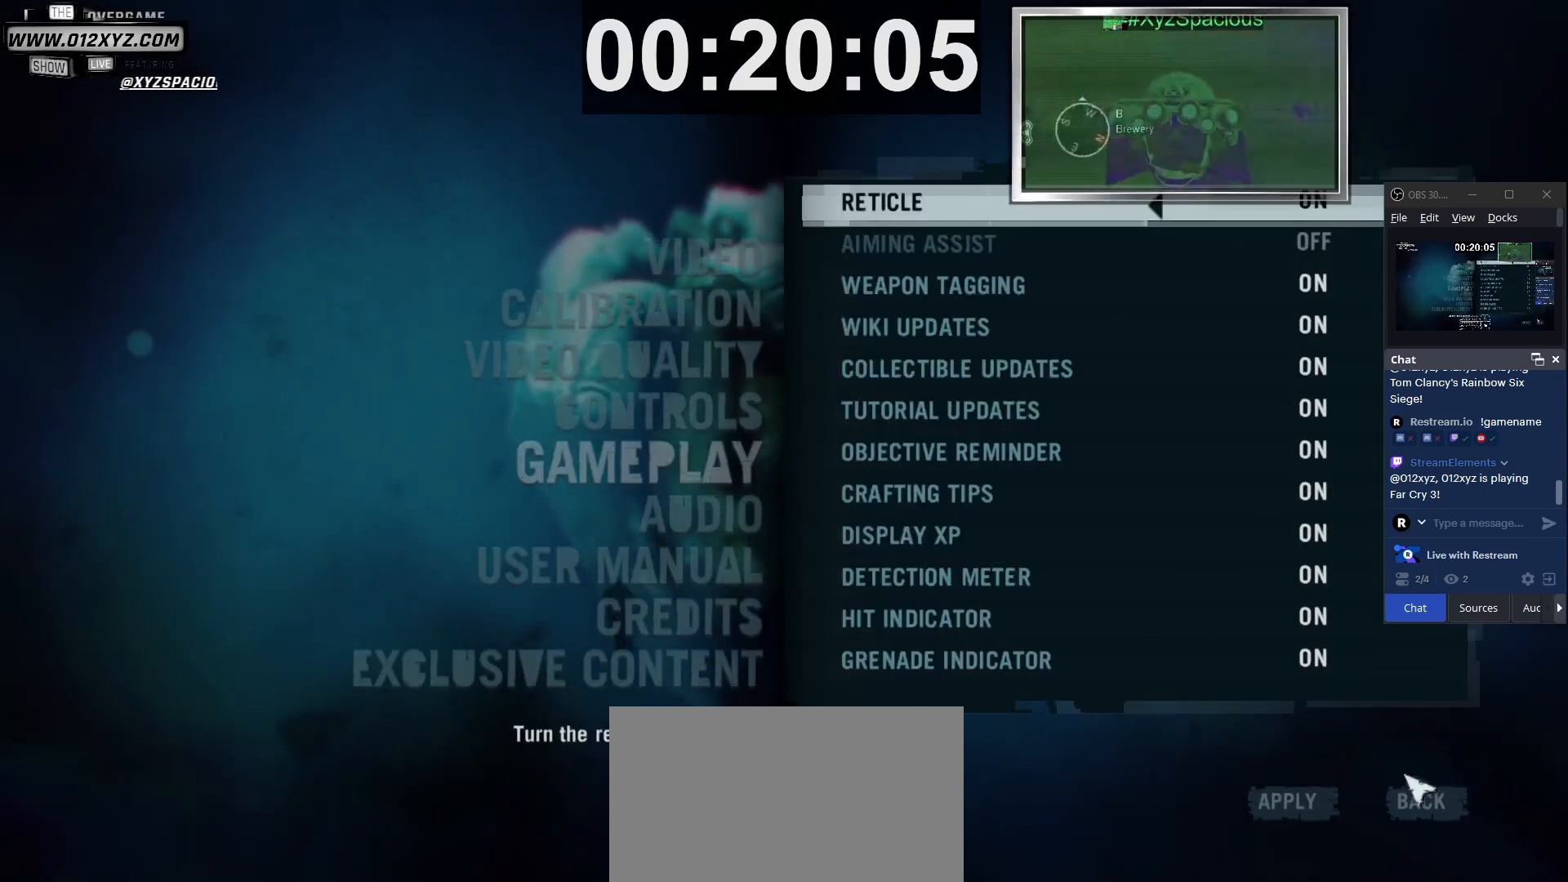
{"keys": [], "mouse": [], "events": [[233, "mouse_left", "down"], [333, "mouse_left", "up"]]}
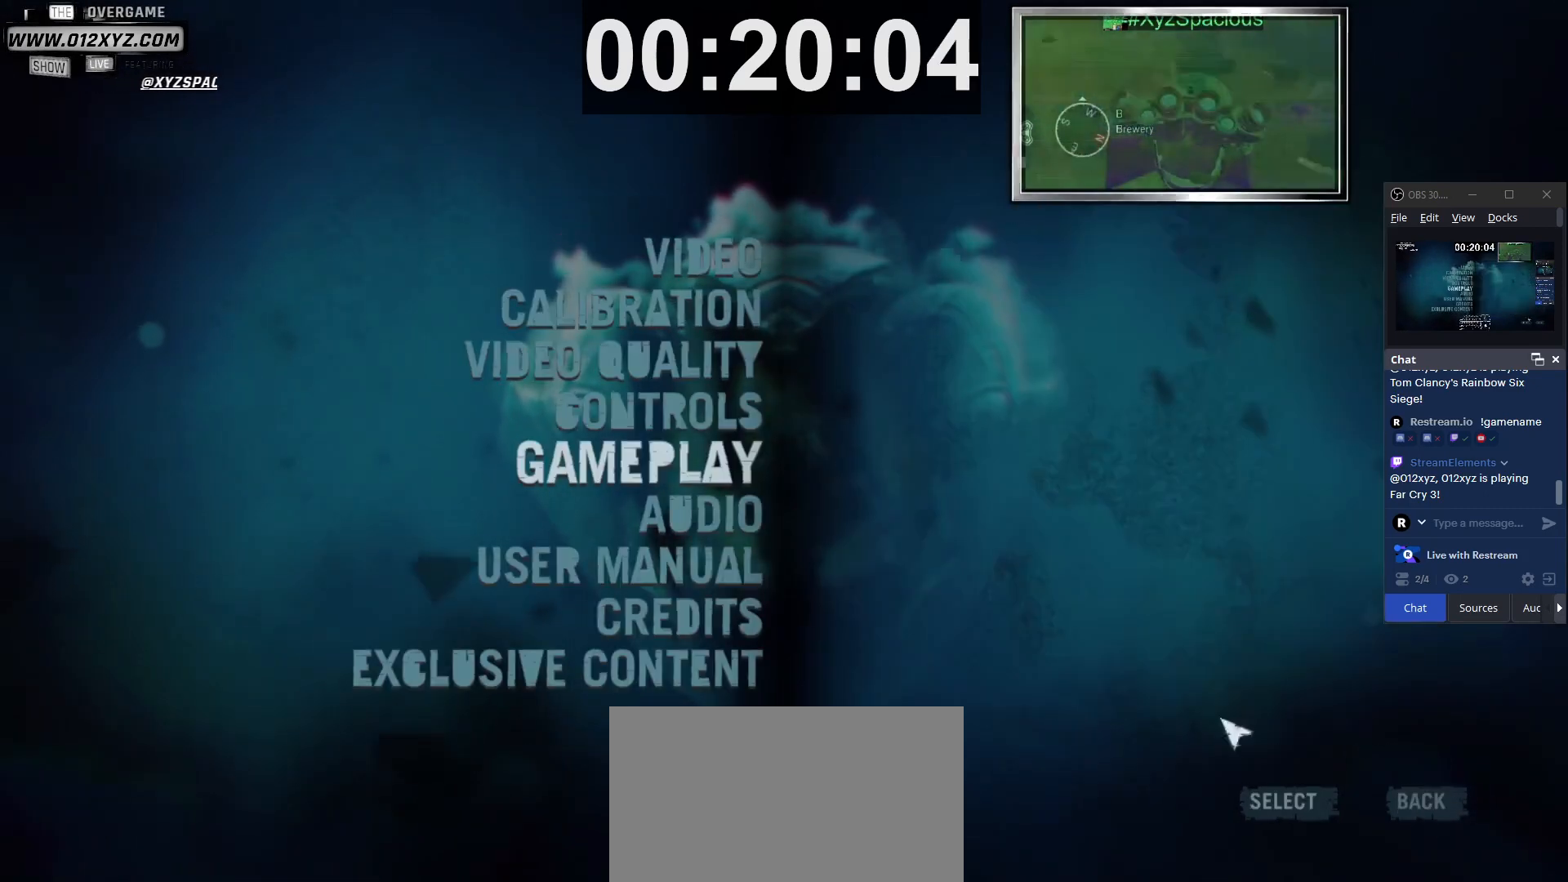
{"keys": [], "mouse": [], "events": []}
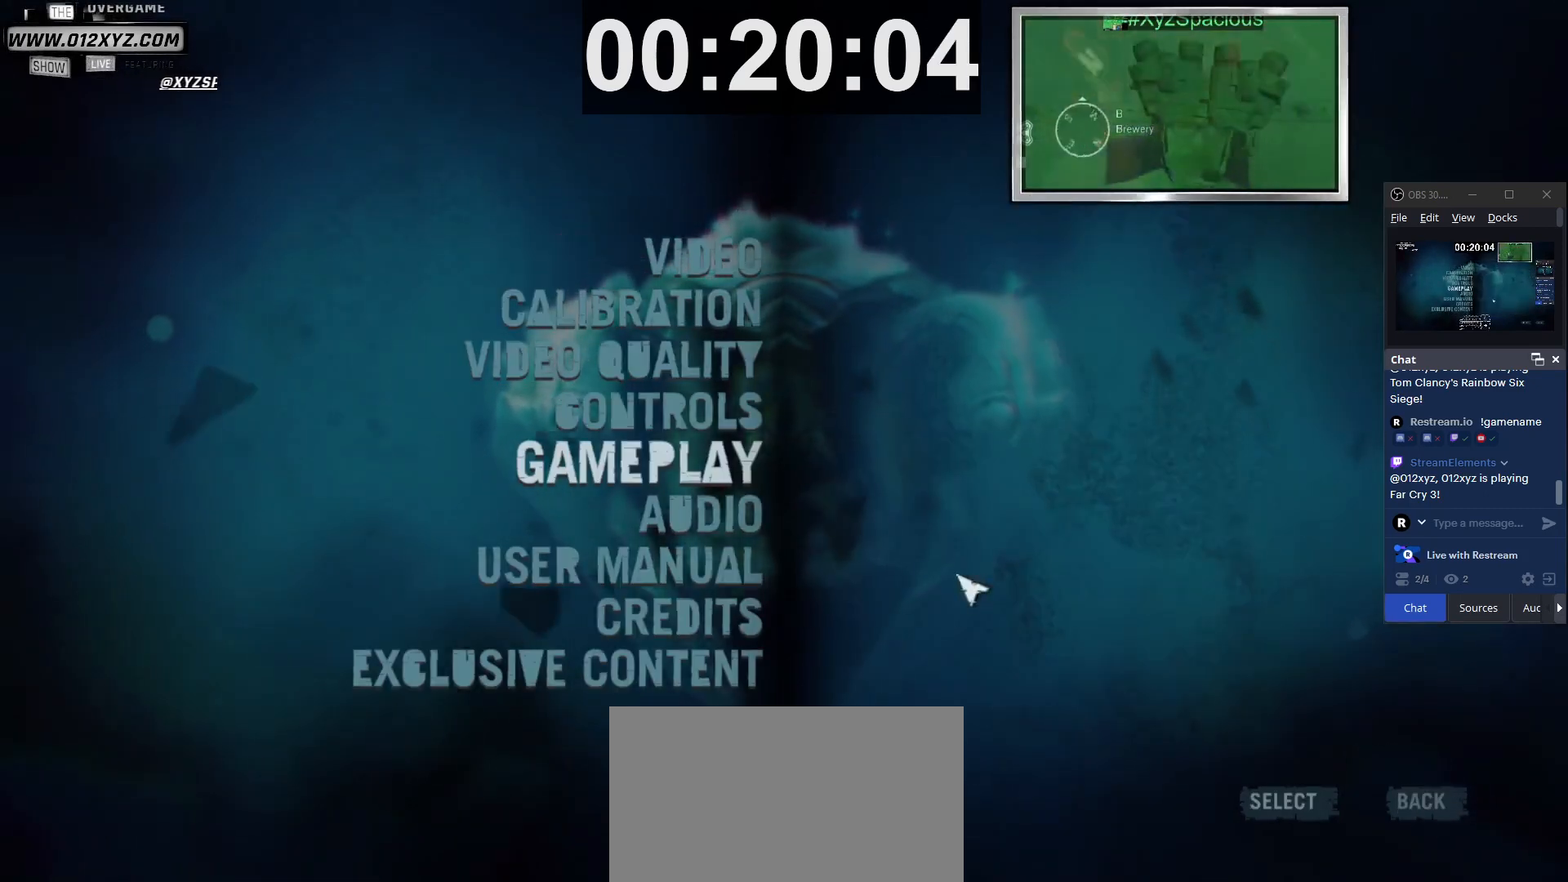
{"keys": [], "mouse": [], "events": []}
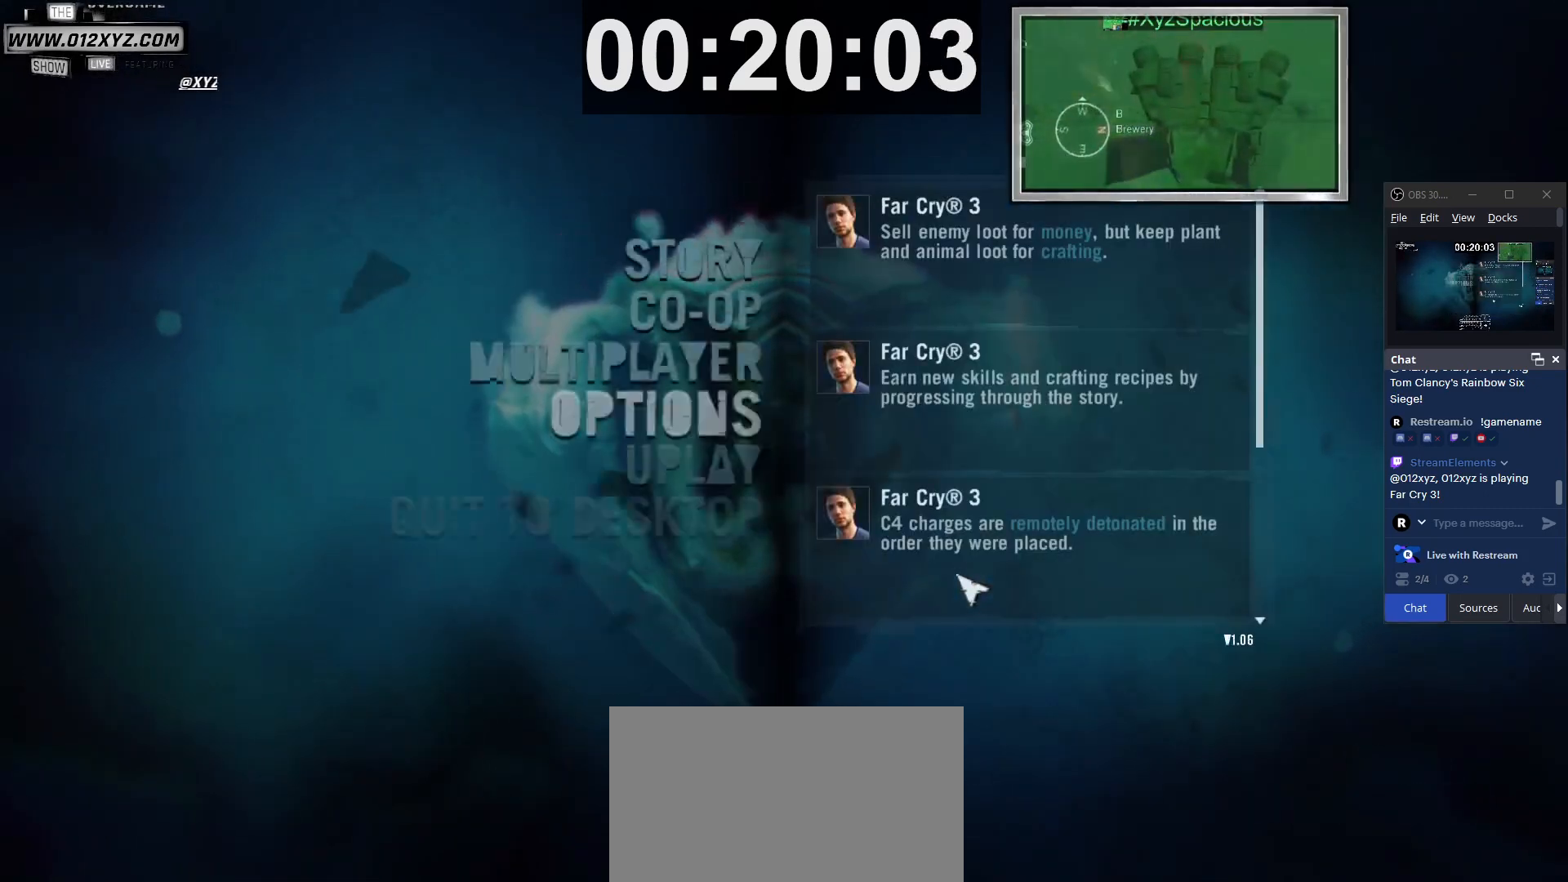
{"keys": [], "mouse": [], "events": []}
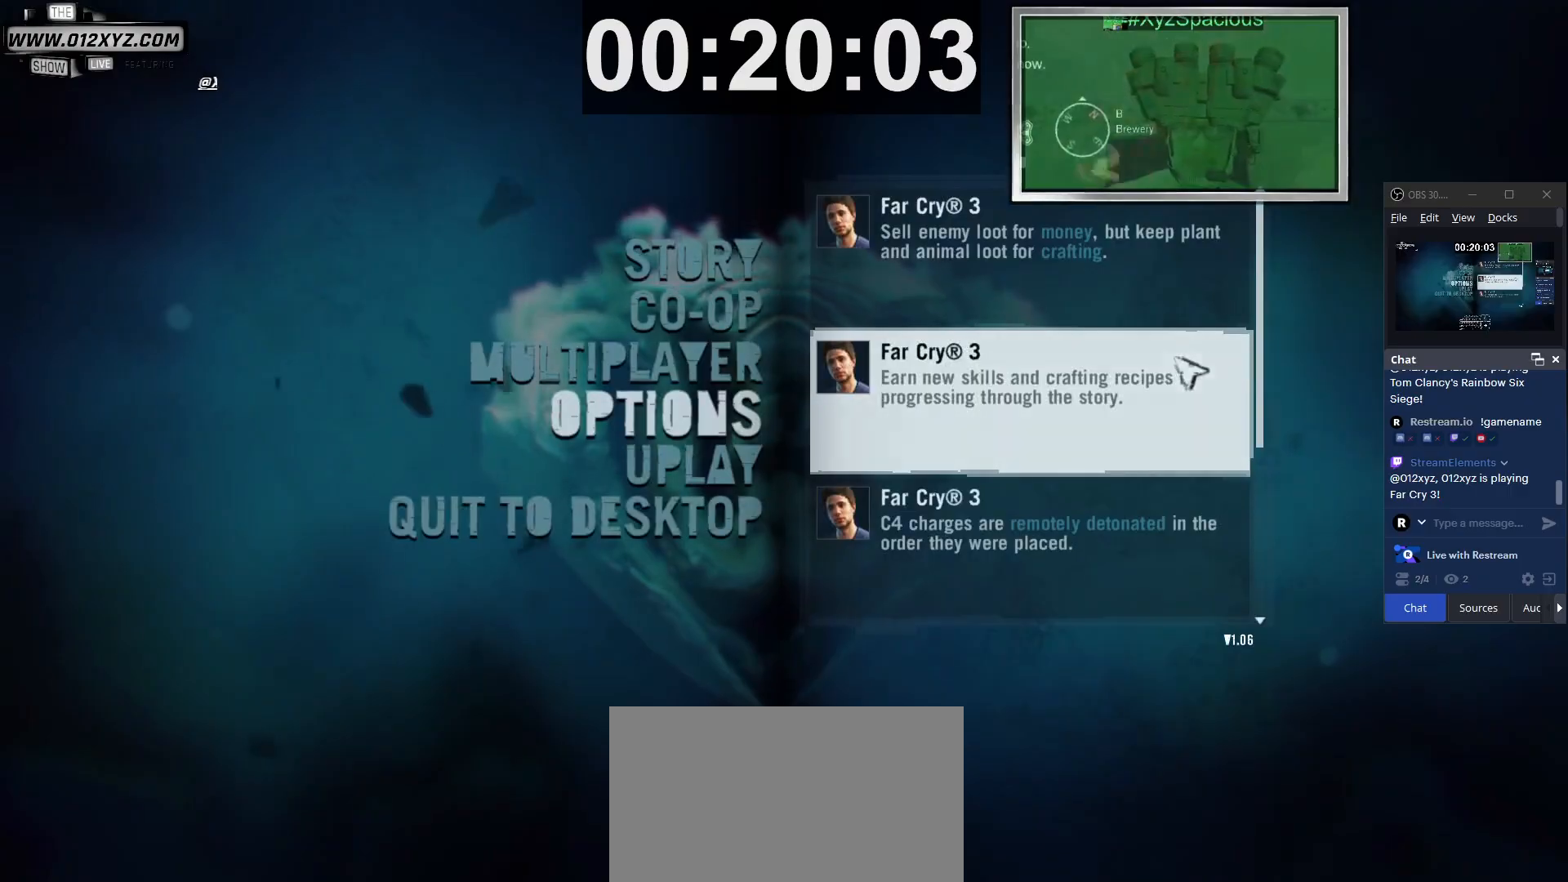
{"keys": [], "mouse": [], "events": []}
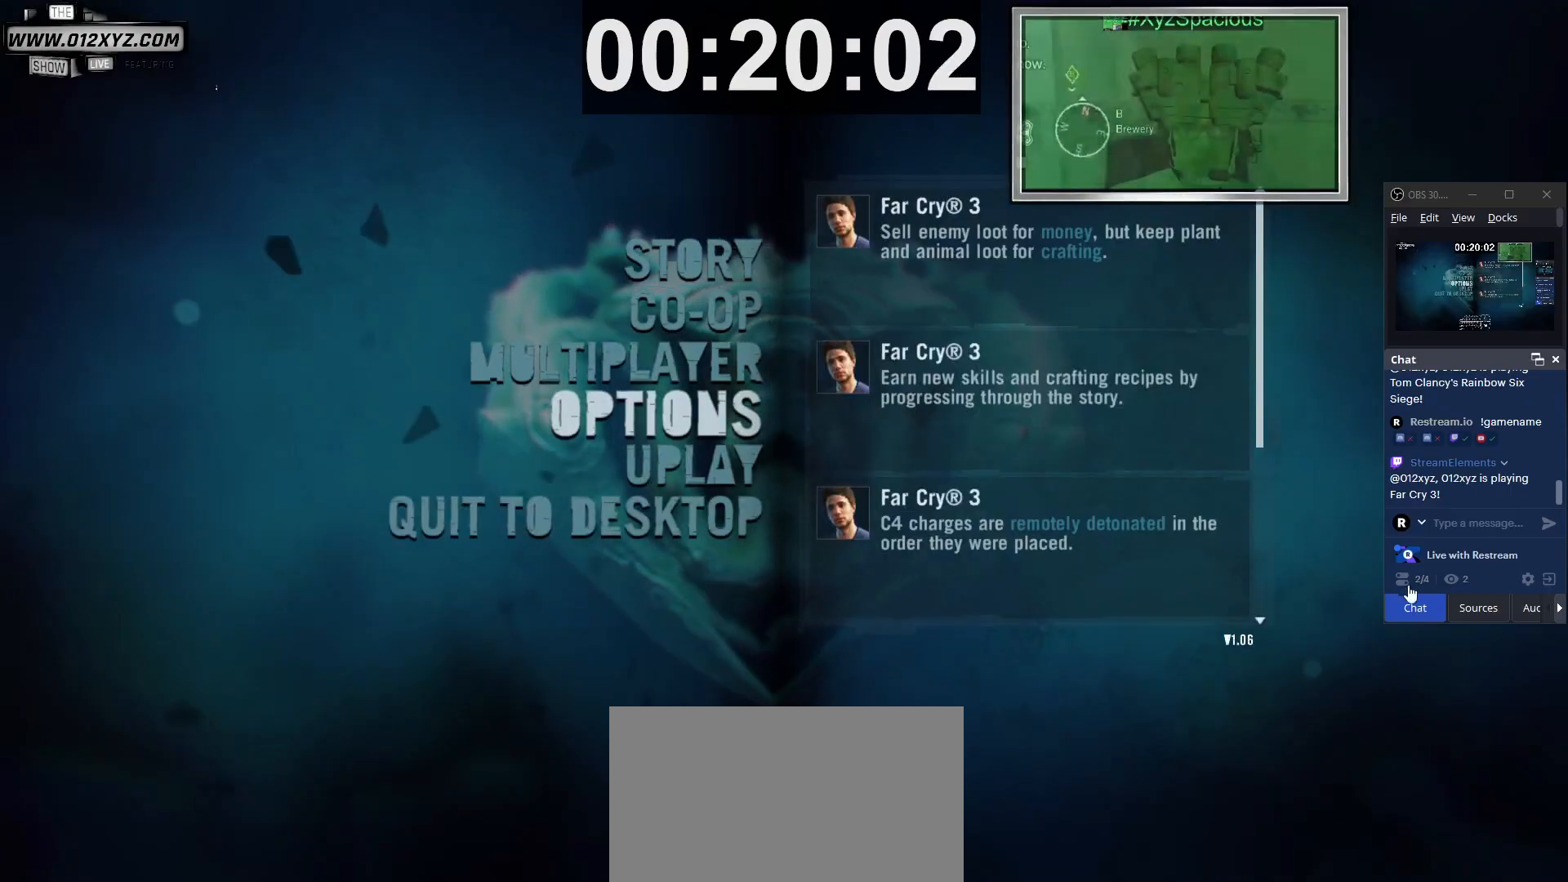
{"keys": [], "mouse": [], "events": []}
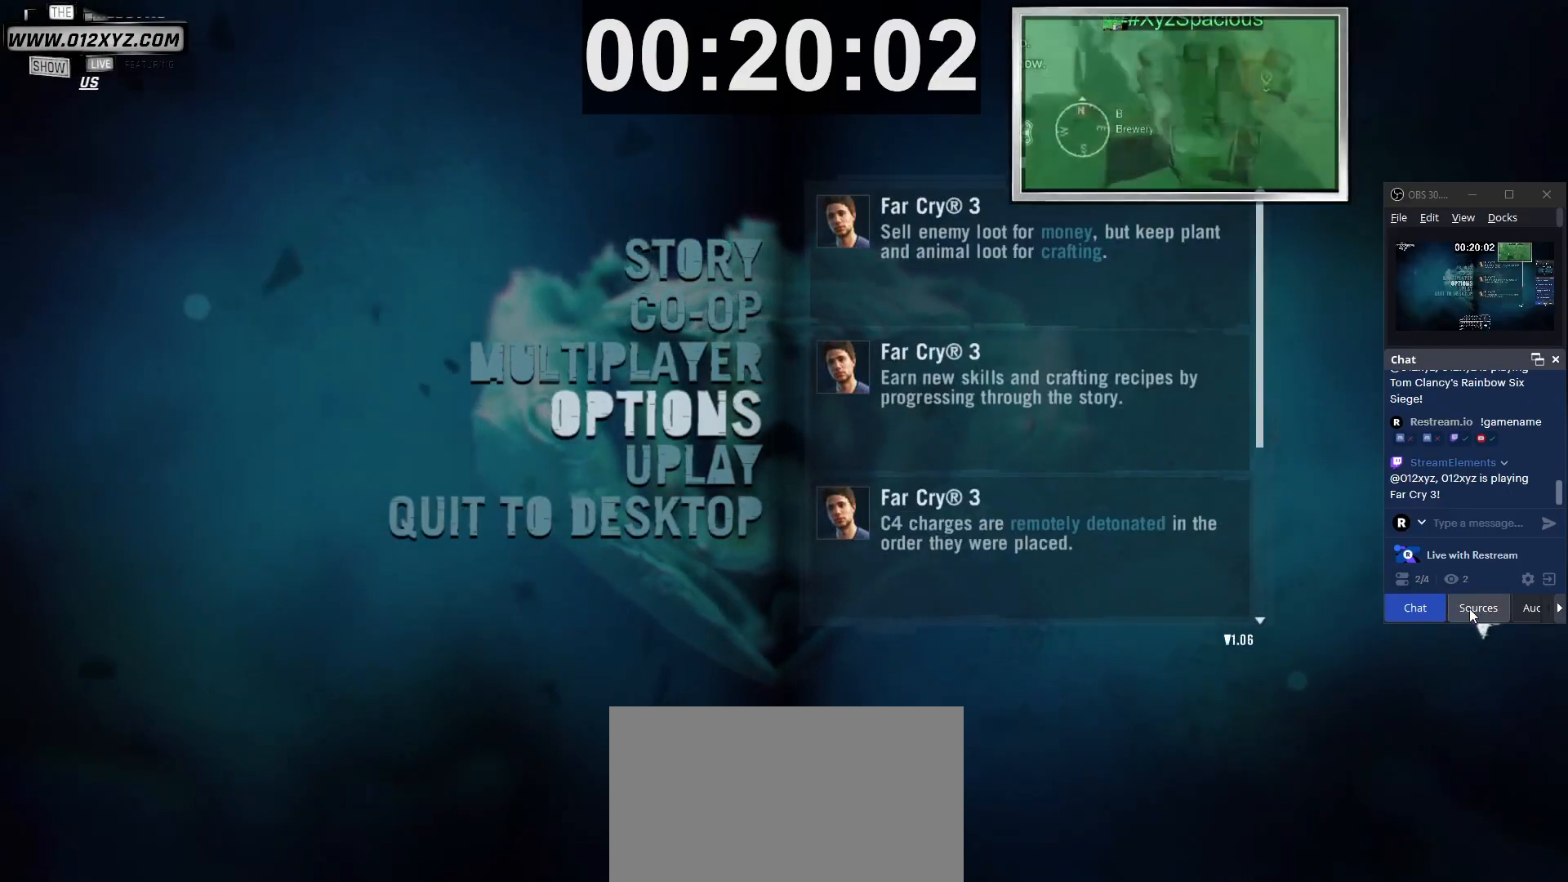
{"keys": [], "mouse": [], "events": []}
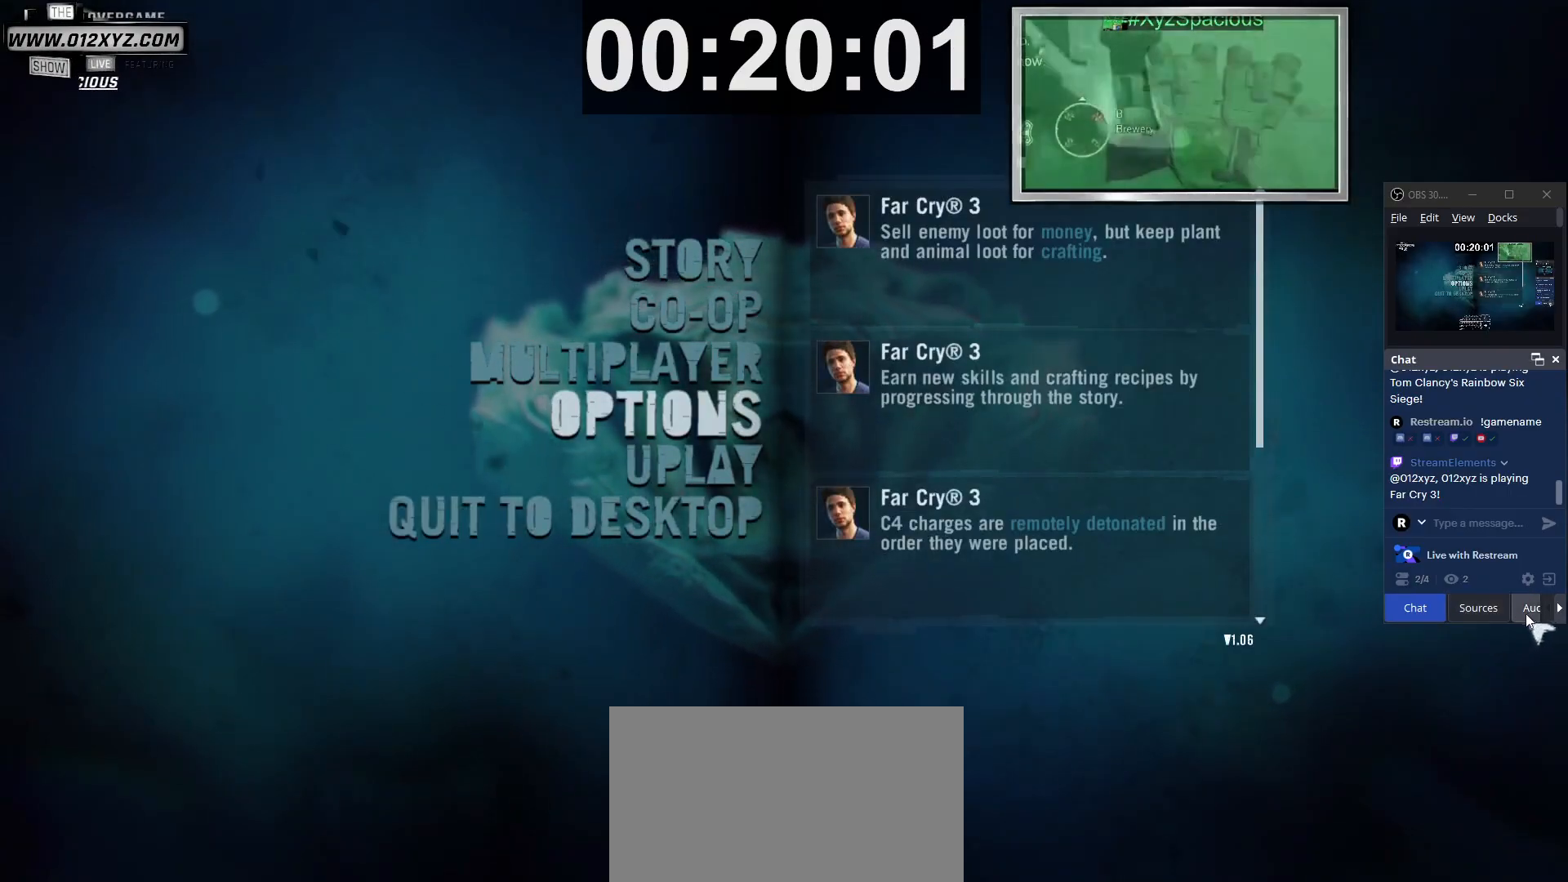
{"keys": [], "mouse": [], "events": [[133, "mouse_left", "down"], [233, "mouse_left", "up"]]}
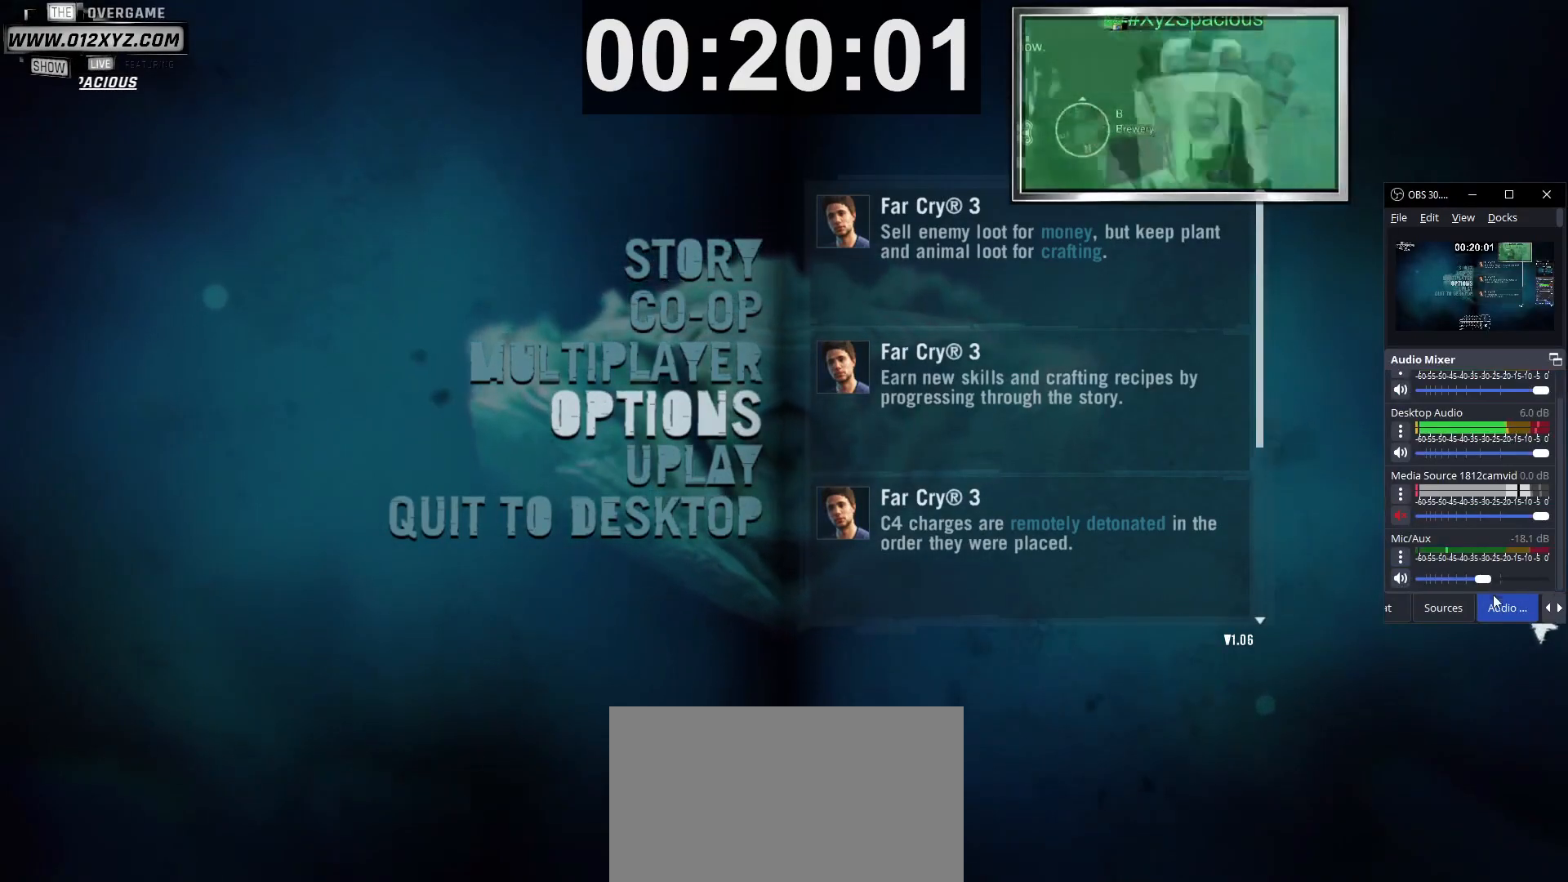
{"keys": [], "mouse": [], "events": [[400, "mouse_left", "down"], [500, "mouse_left", "up"]]}
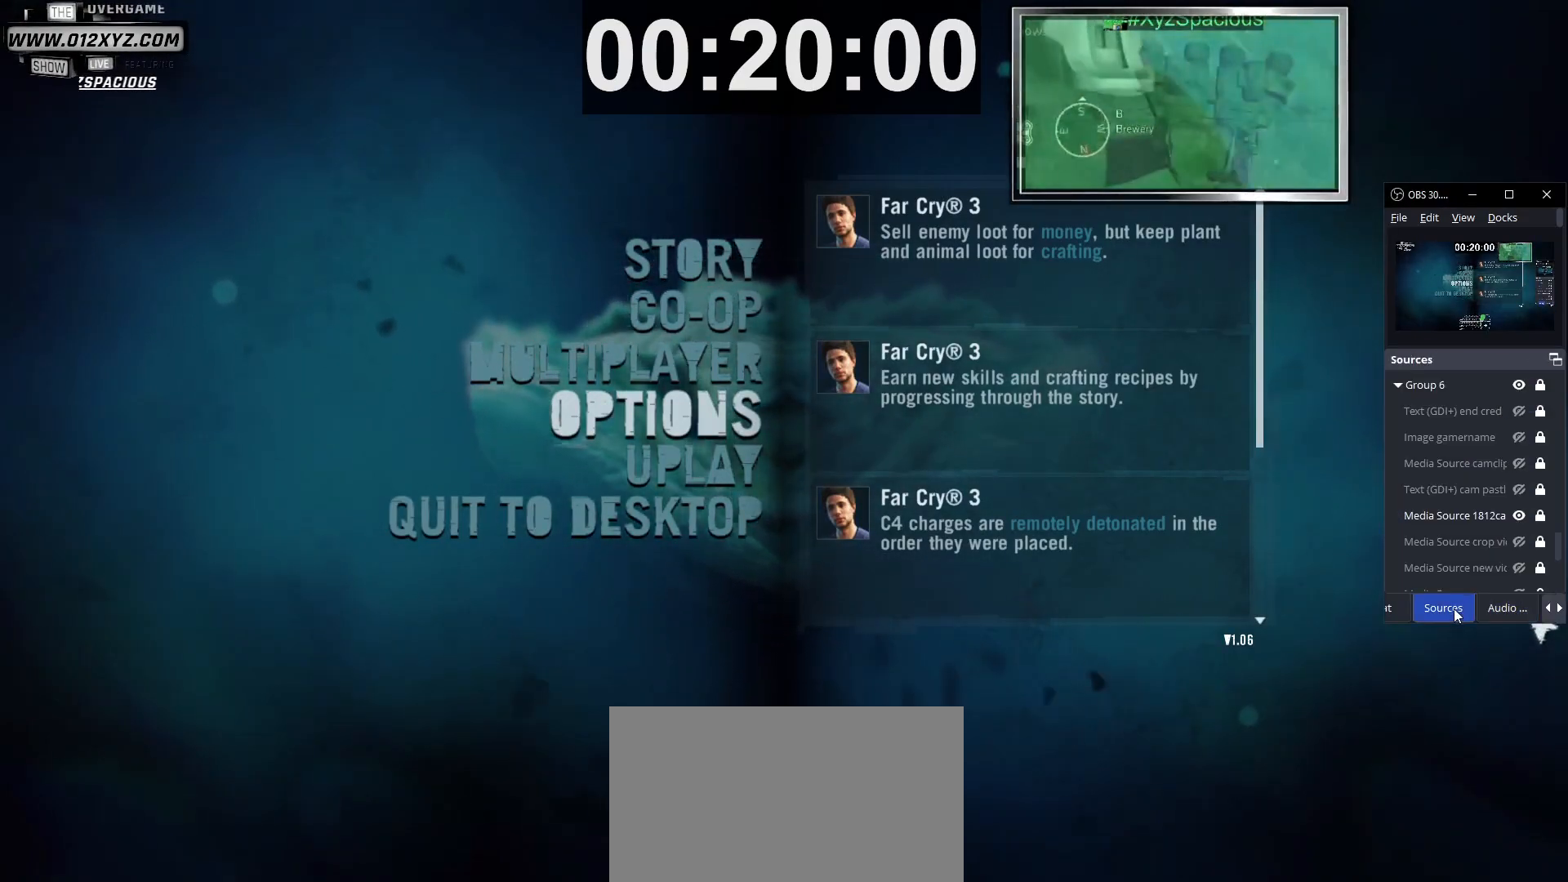
{"keys": [], "mouse": [], "events": []}
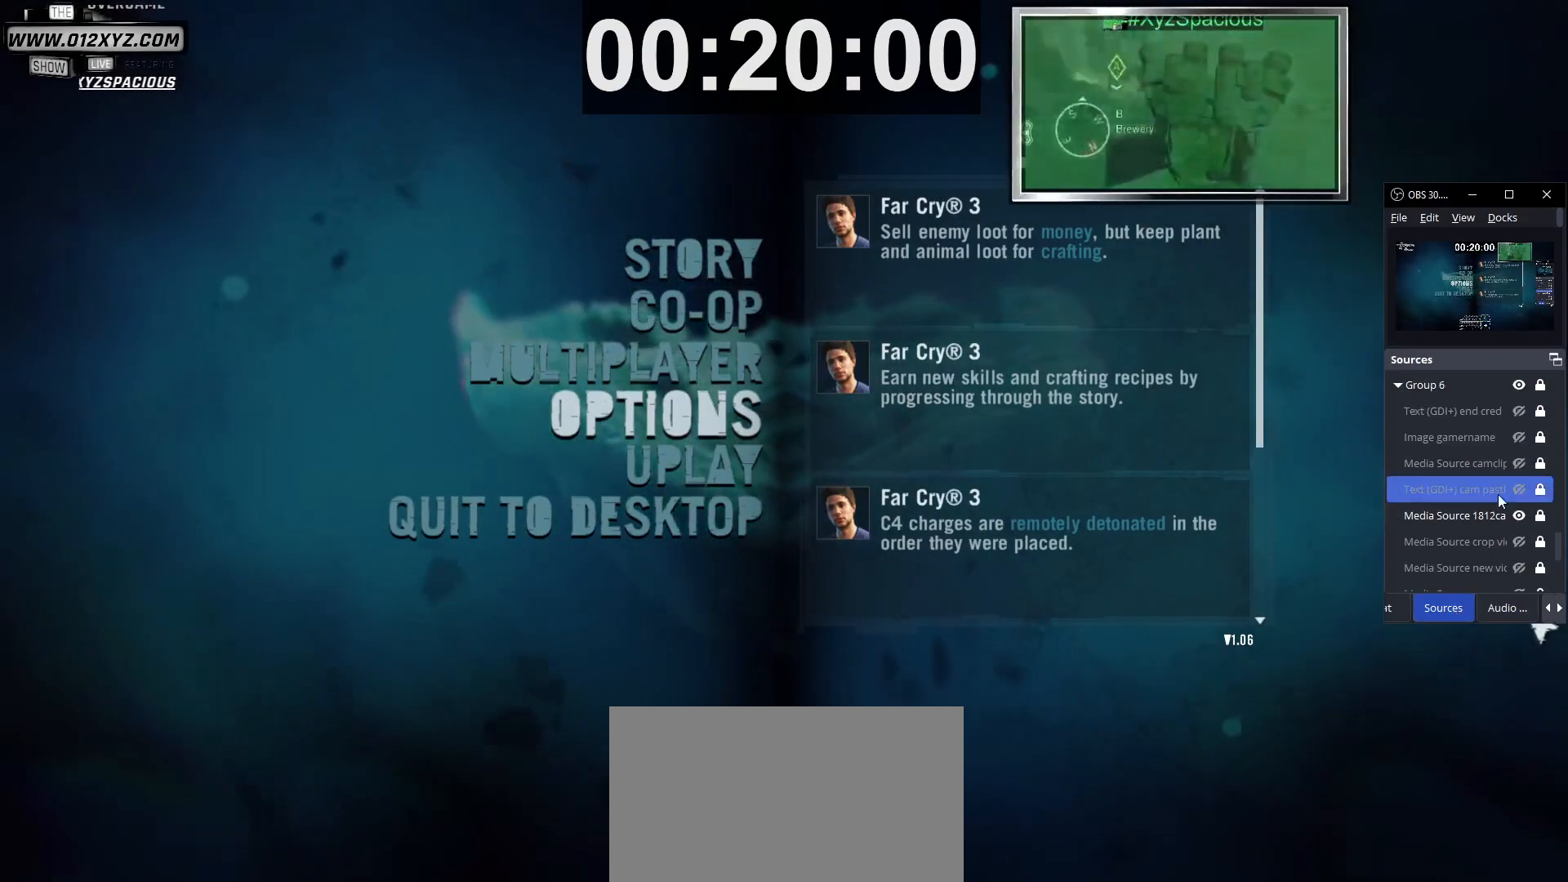
{"keys": [], "mouse": [], "events": []}
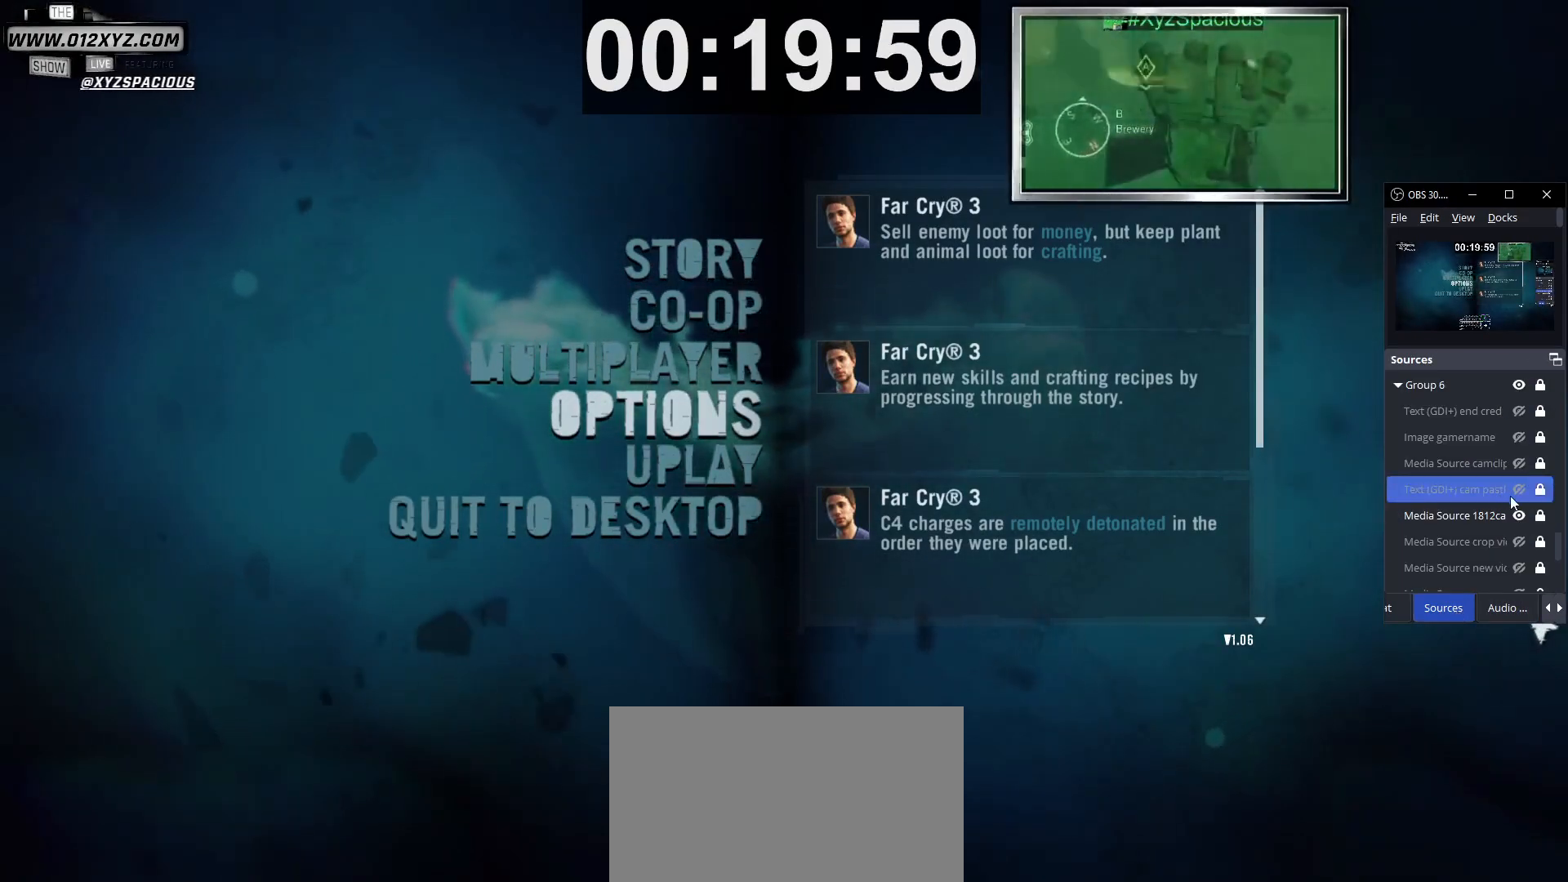
{"keys": [], "mouse": [], "events": []}
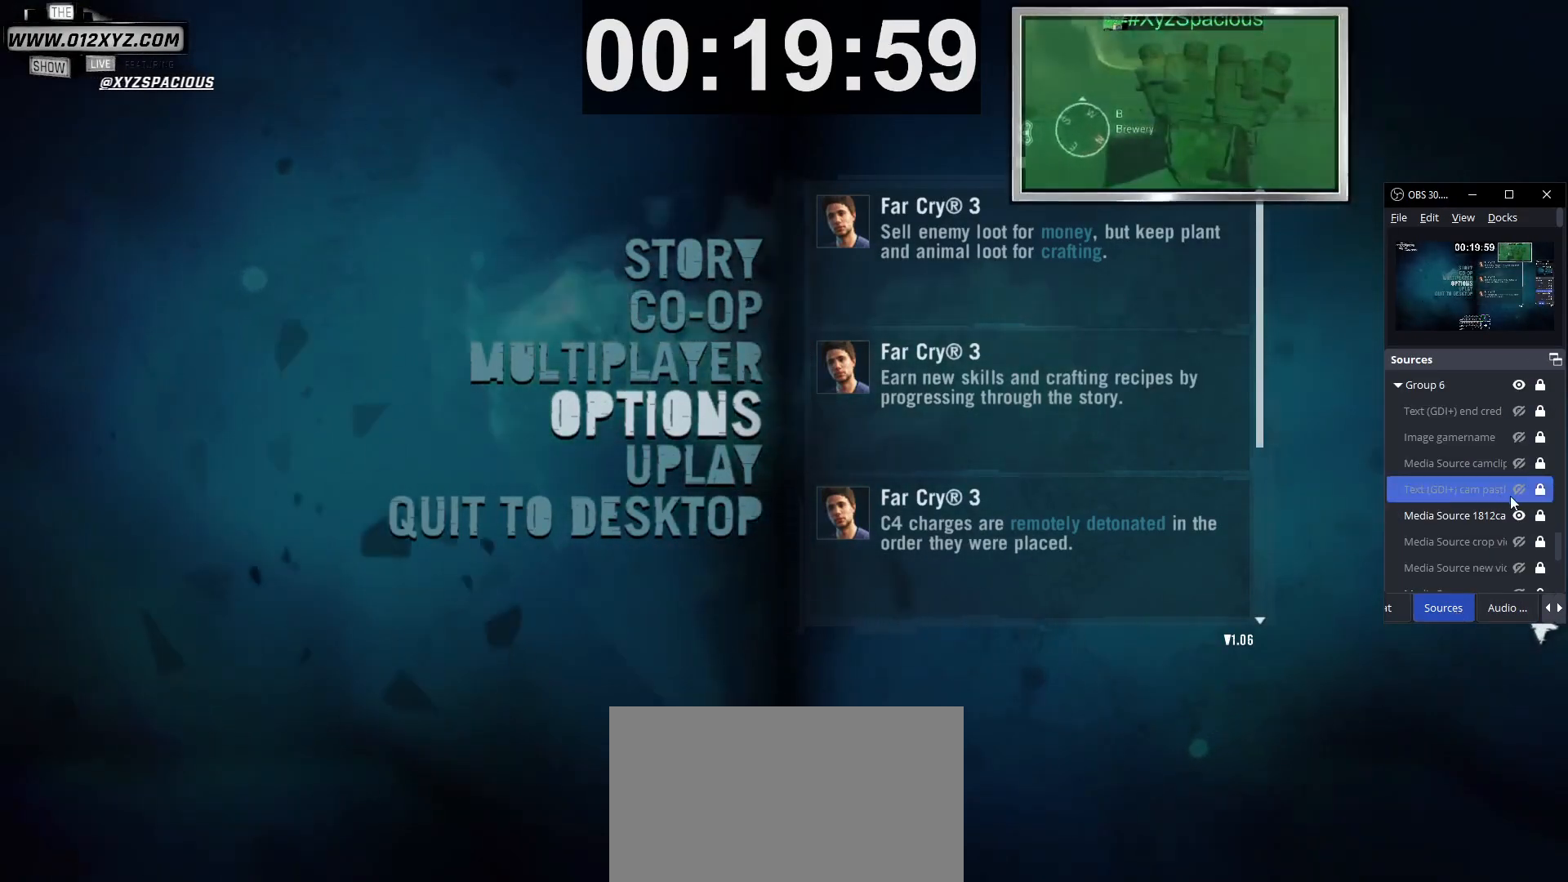
{"keys": [], "mouse": ["wheel"], "events": [[33, "mouse_wheel", "down"], [200, "mouse_wheel", "up"], [400, "mouse_wheel", "down"]]}
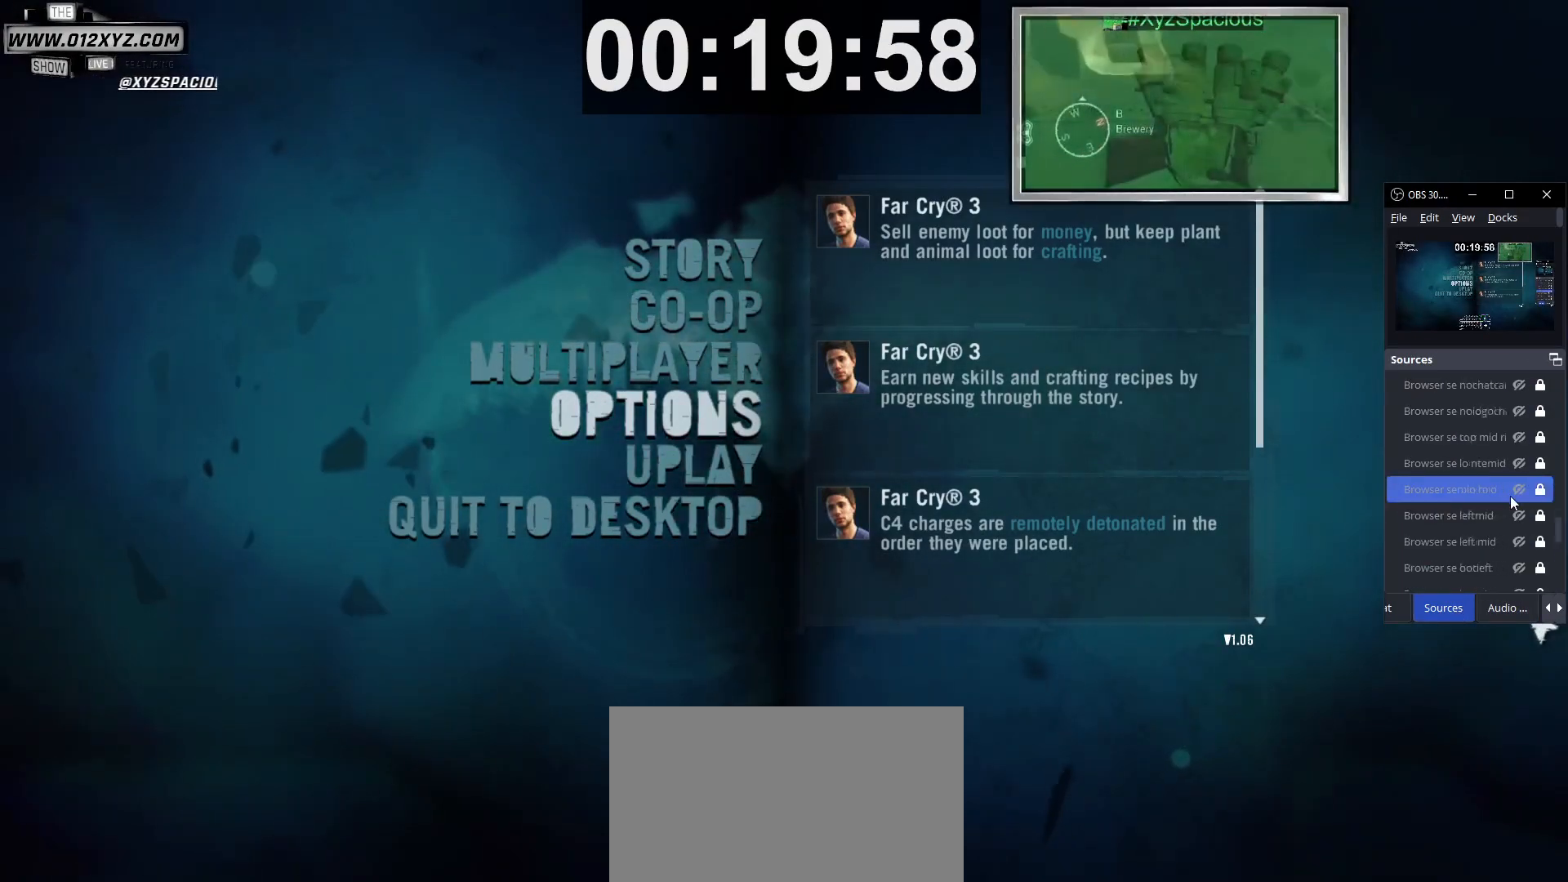
{"keys": [], "mouse": [], "events": [[167, "mouse_wheel", "up"], [333, "mouse_wheel", "down"], [500, "mouse_wheel", "up"]]}
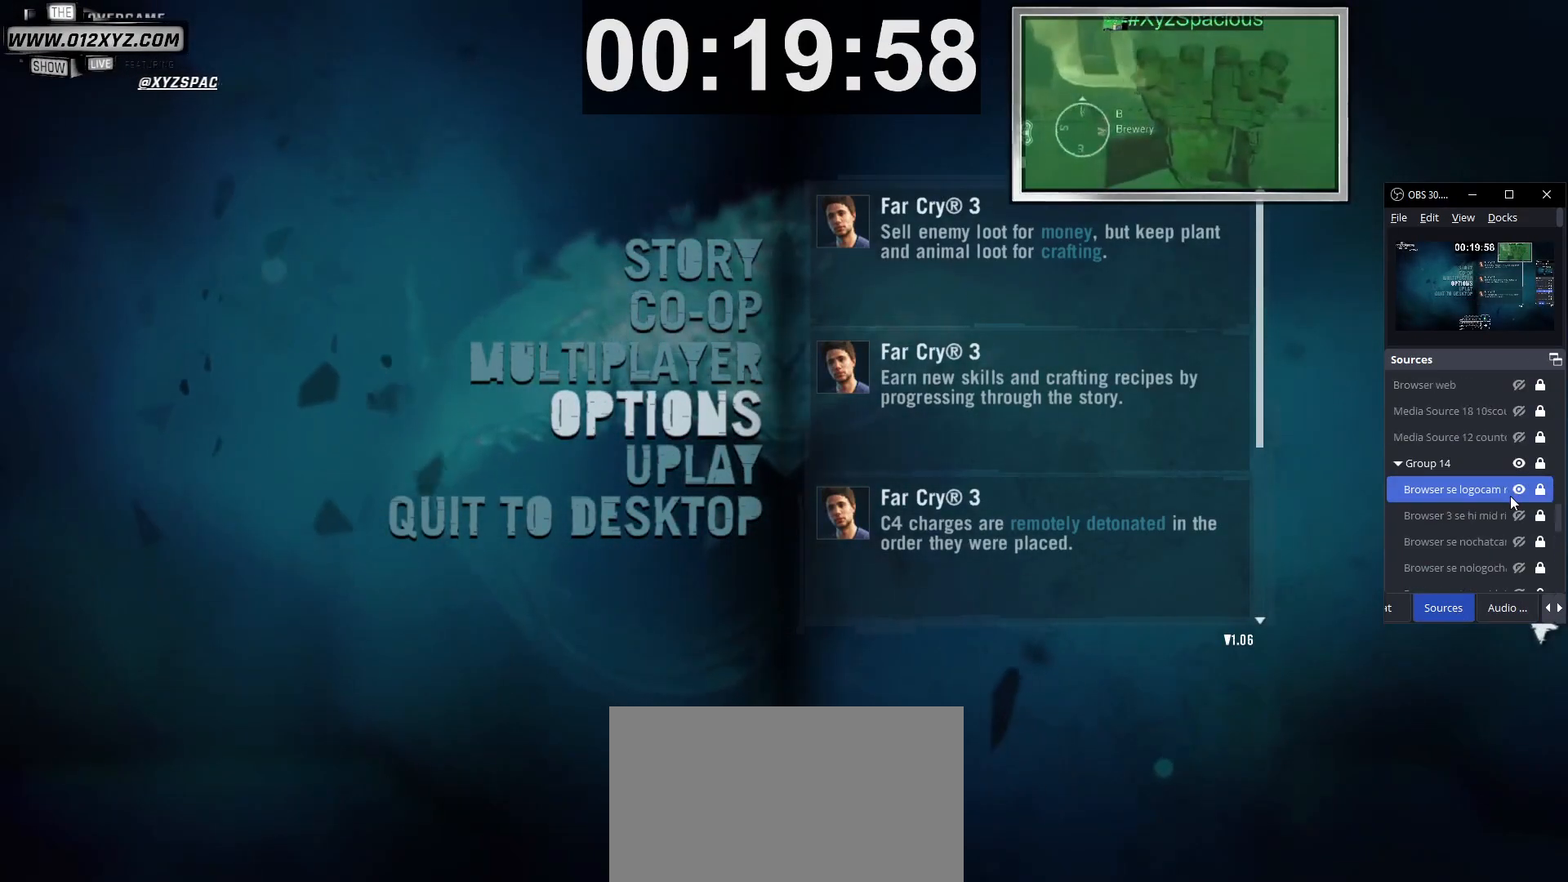
{"keys": [], "mouse": [], "events": [[167, "mouse_wheel", "down"], [400, "mouse_wheel", "up"]]}
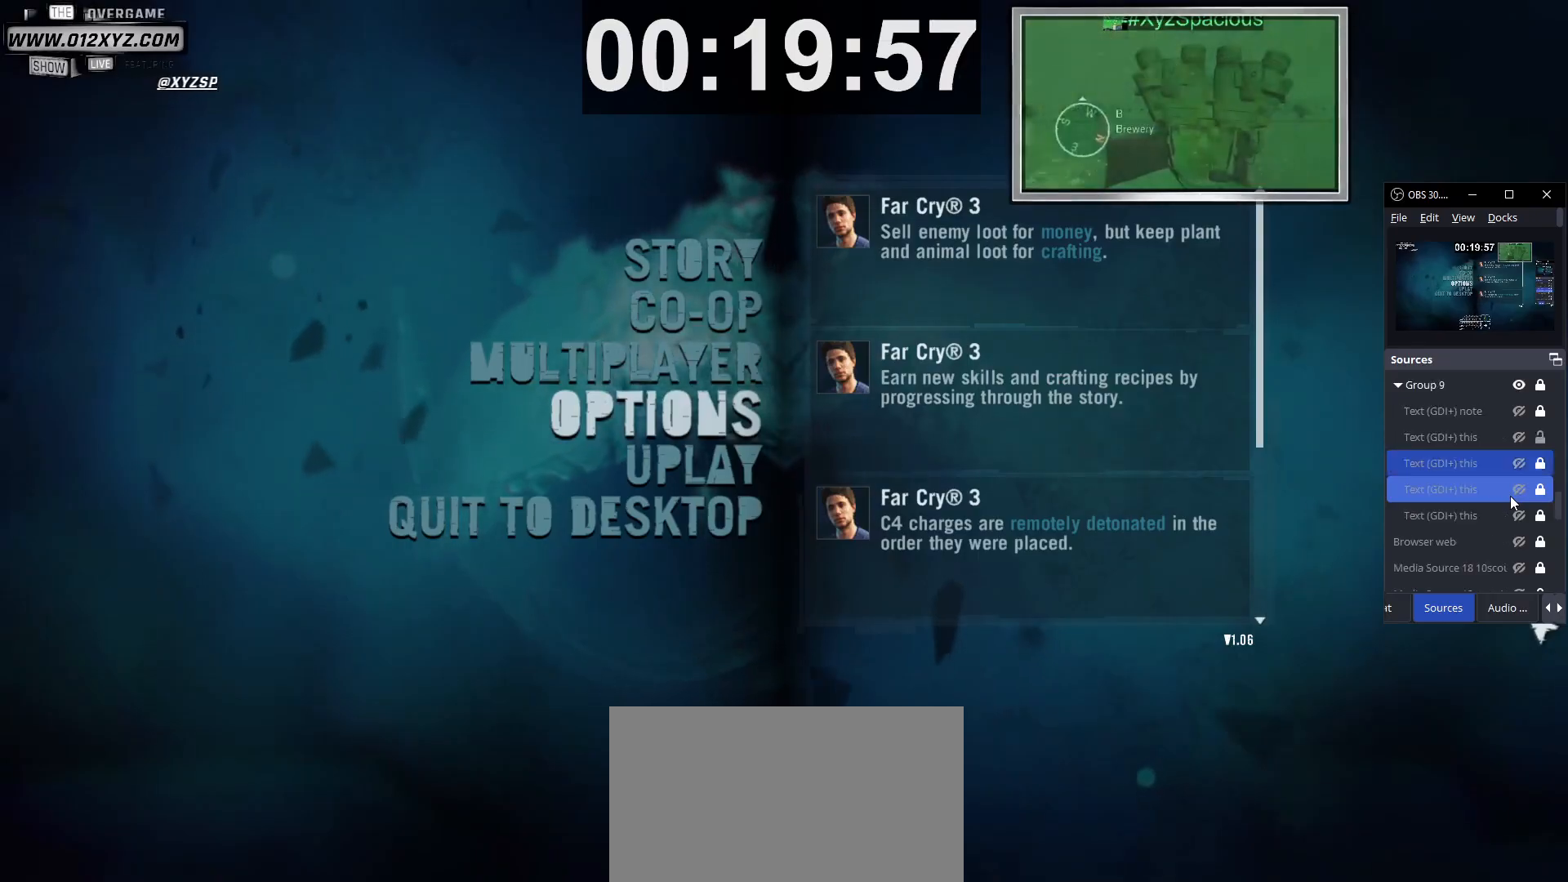
{"keys": [], "mouse": [], "events": [[100, "mouse_wheel", "down"], [300, "mouse_wheel", "up"]]}
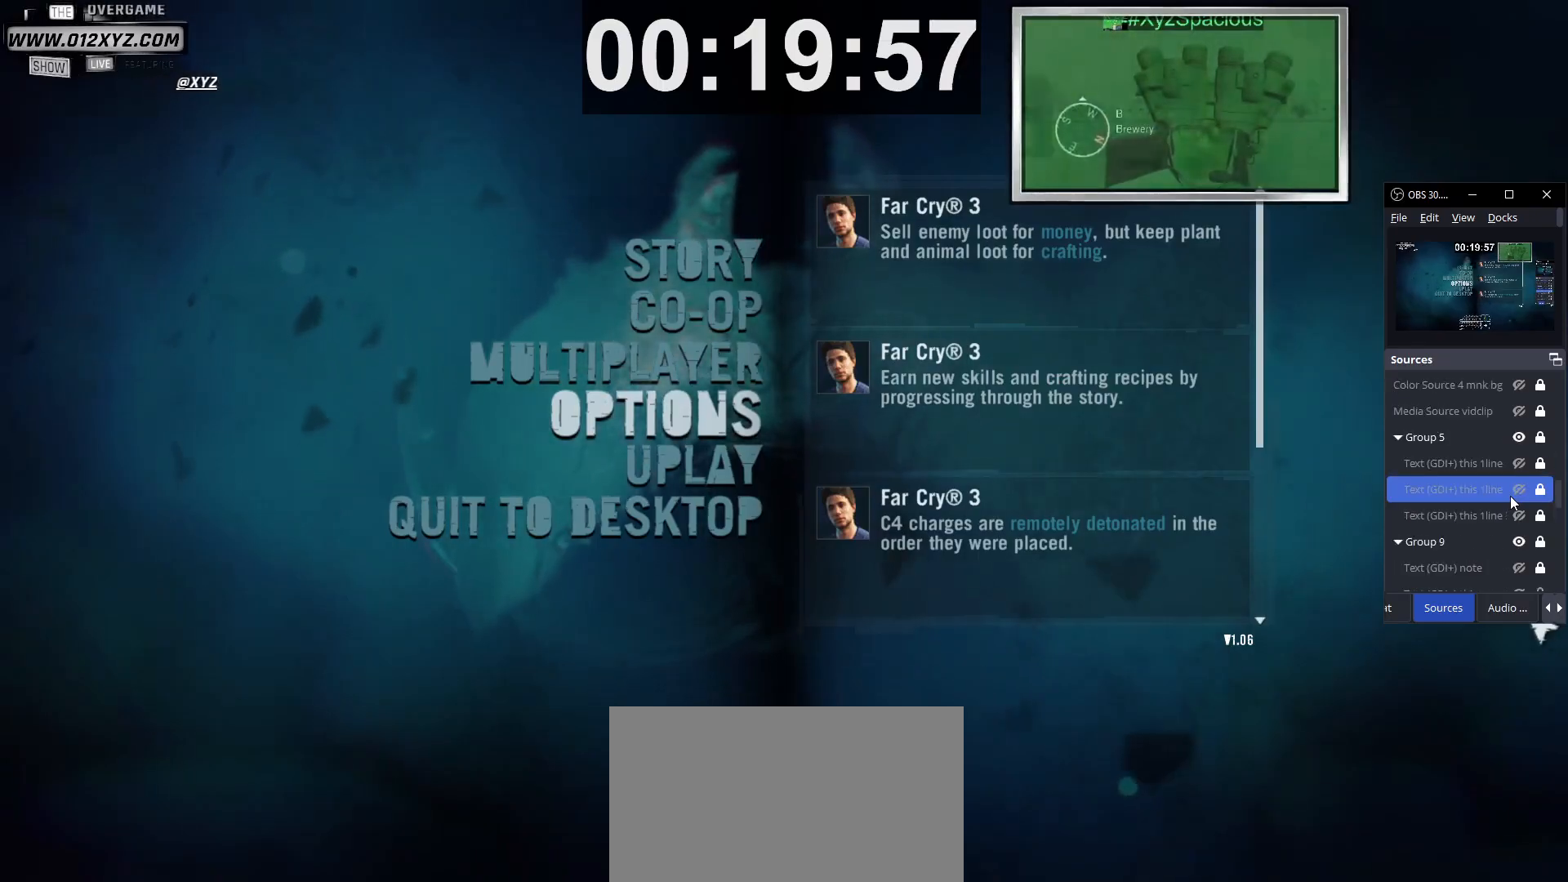
{"keys": [], "mouse": [], "events": [[33, "mouse_wheel", "down"], [200, "mouse_wheel", "up"]]}
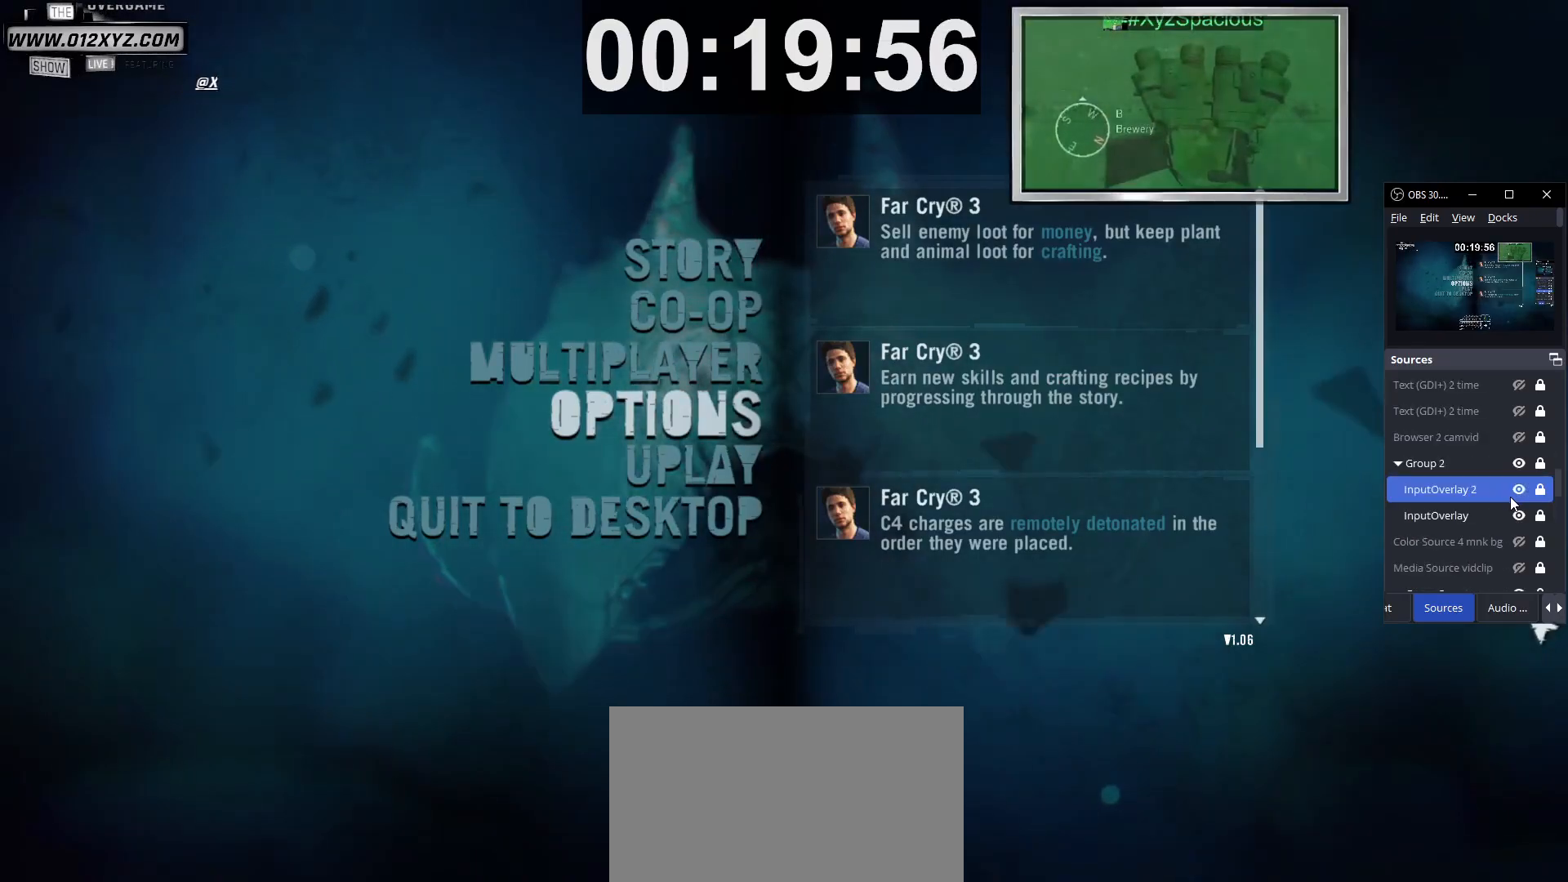
{"keys": [], "mouse": [], "events": []}
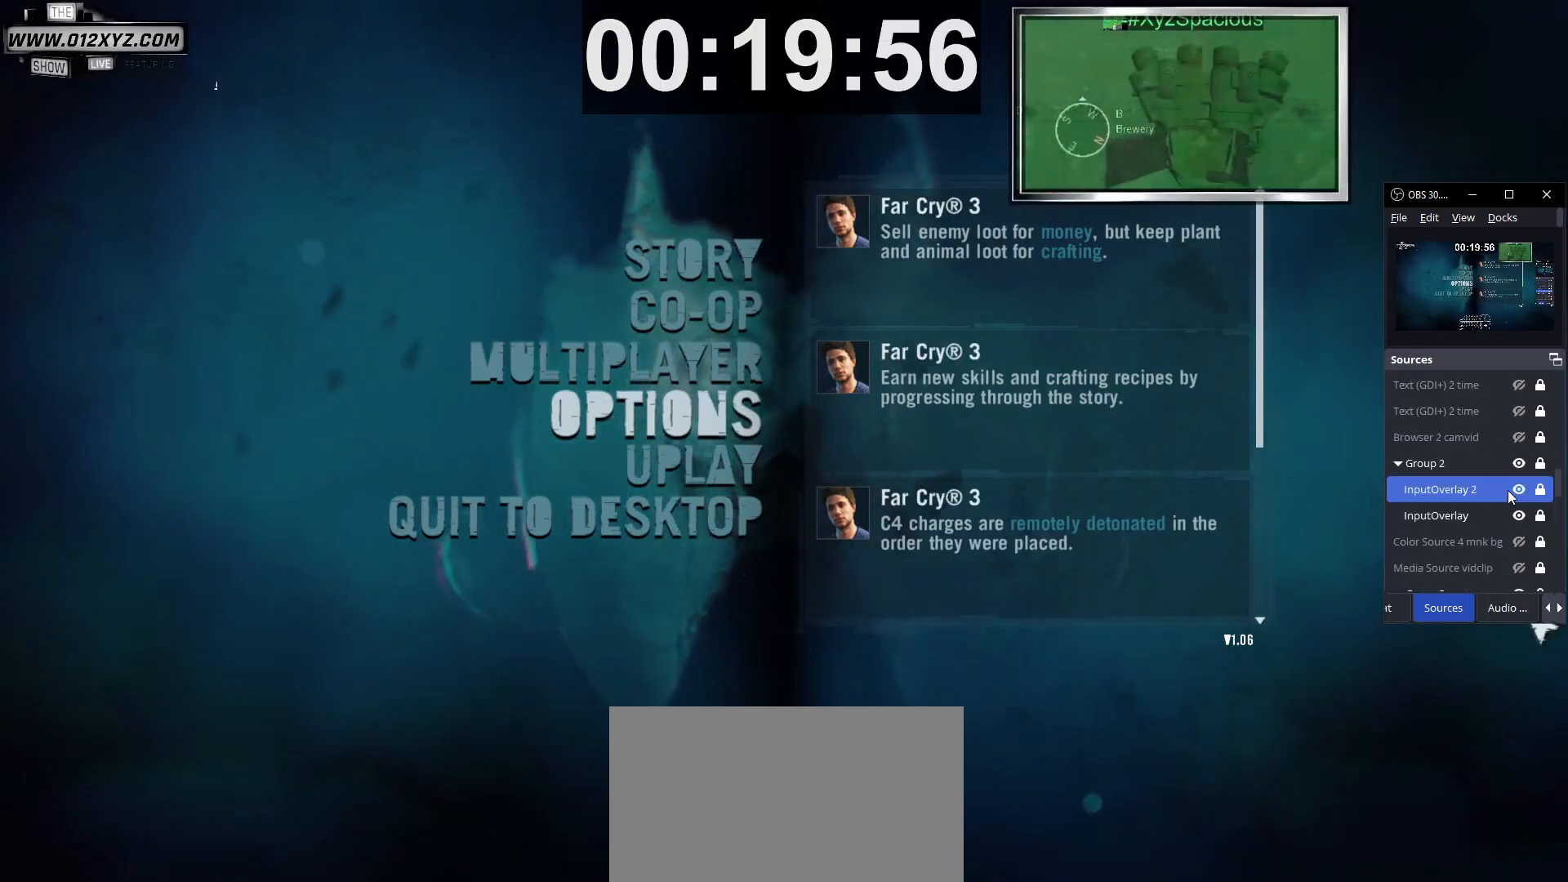
{"keys": [], "mouse": [], "events": []}
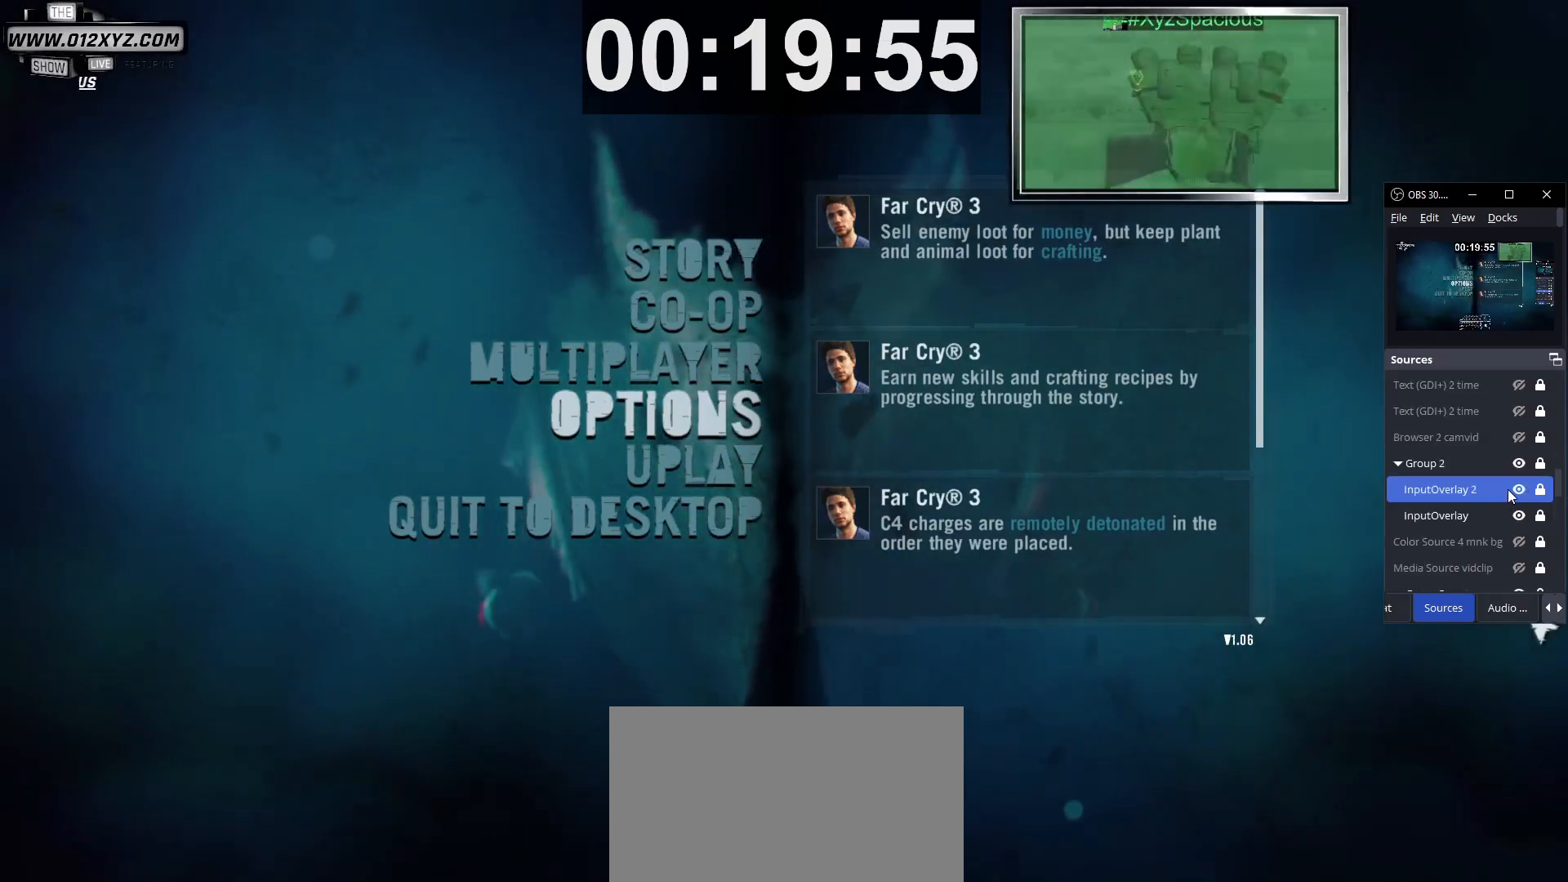
{"keys": [], "mouse": [], "events": [[67, "mouse_wheel", "down"], [233, "mouse_wheel", "up"]]}
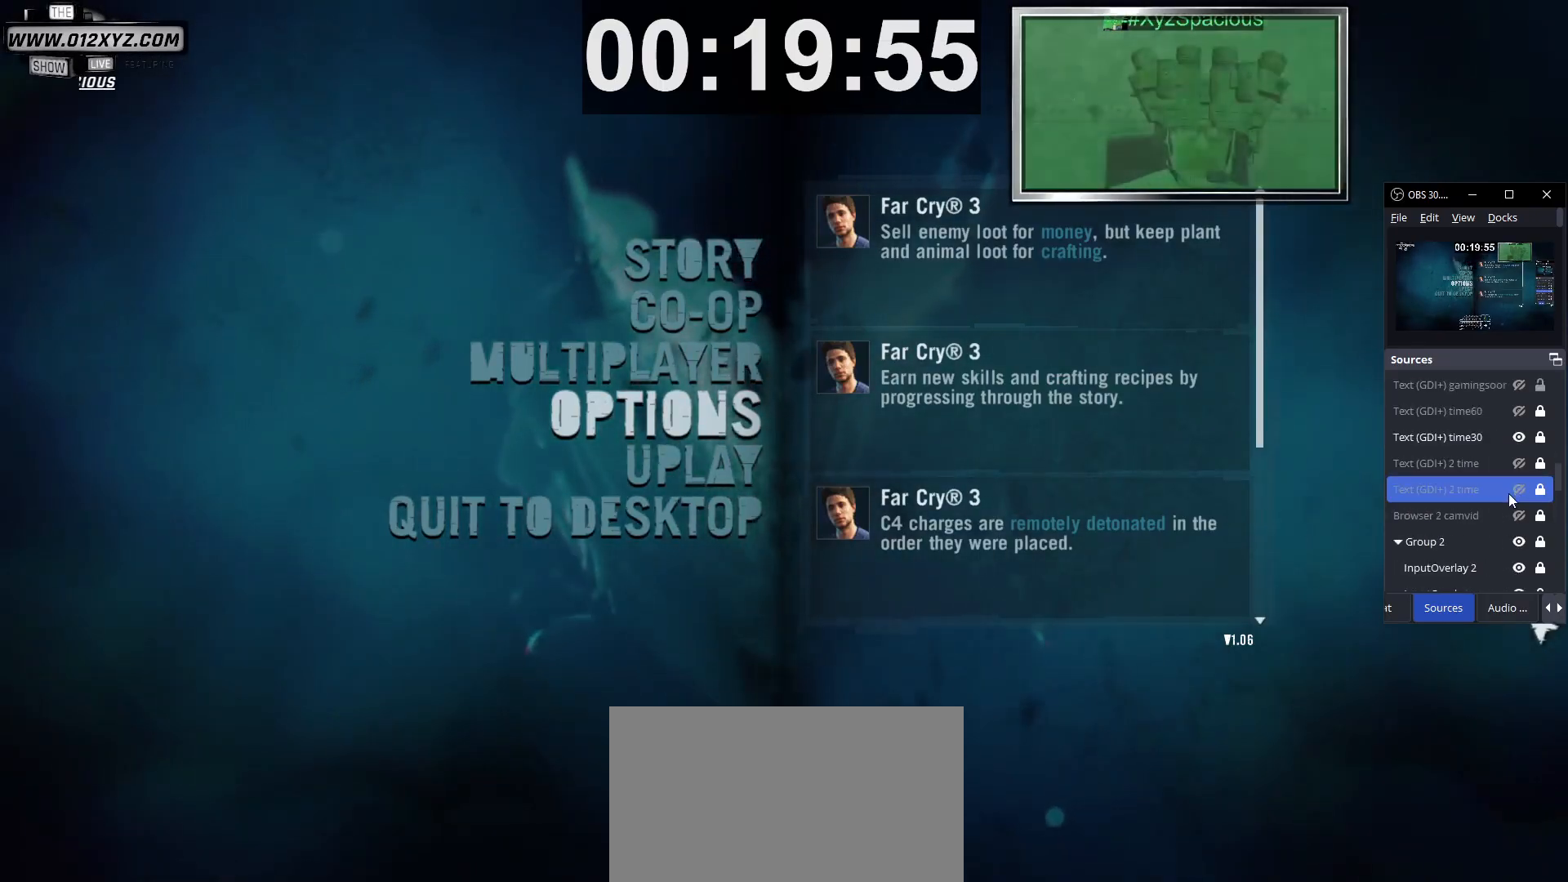
{"keys": [], "mouse": [], "events": [[67, "mouse_wheel", "down"], [233, "mouse_wheel", "up"]]}
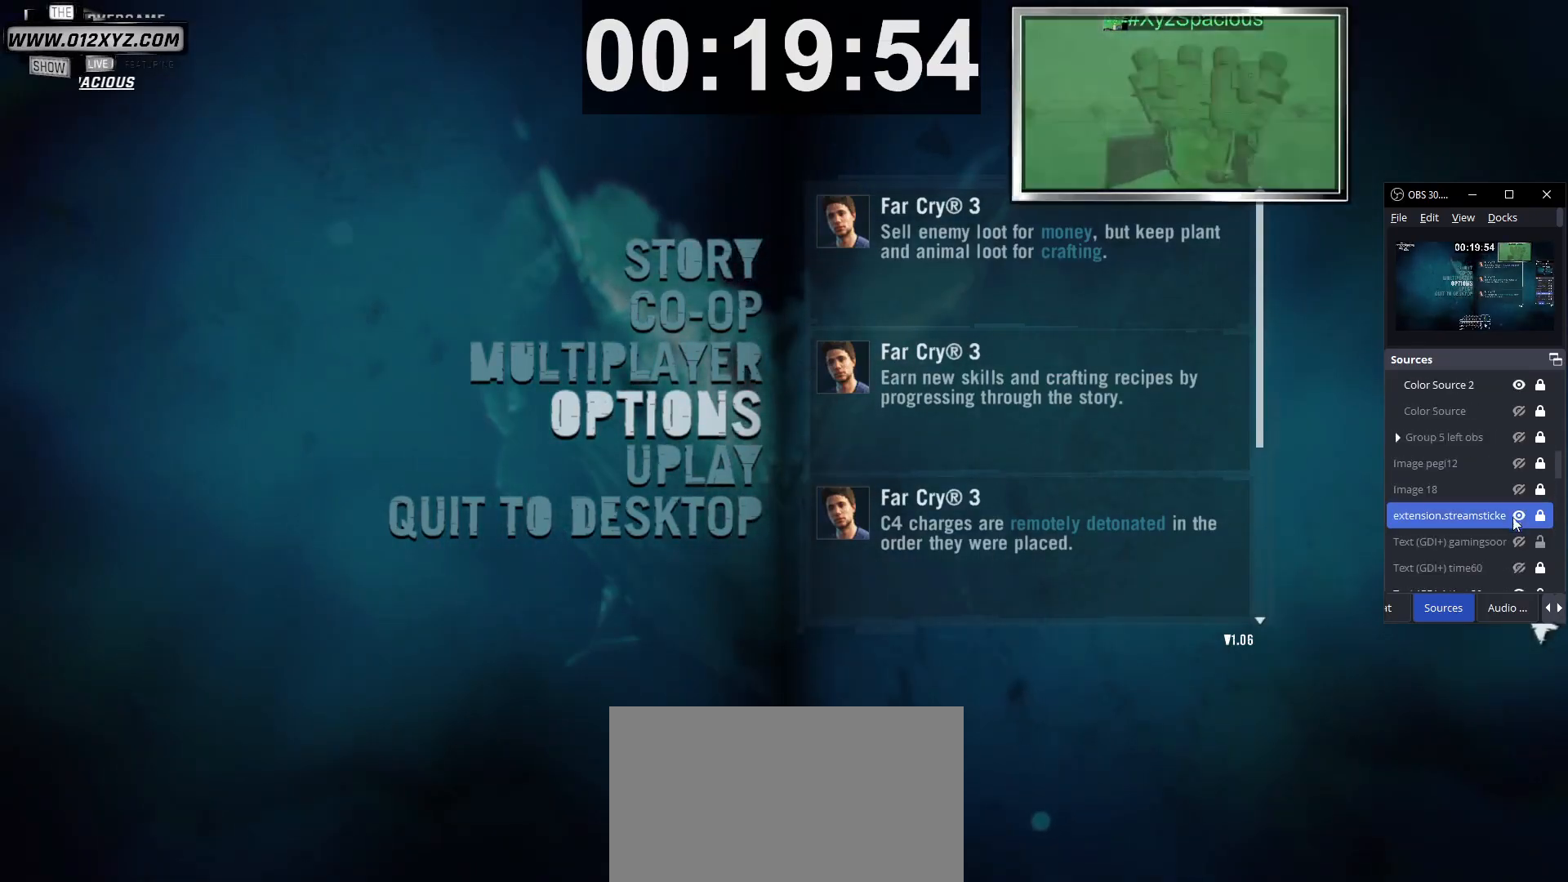
{"keys": [], "mouse": [], "events": []}